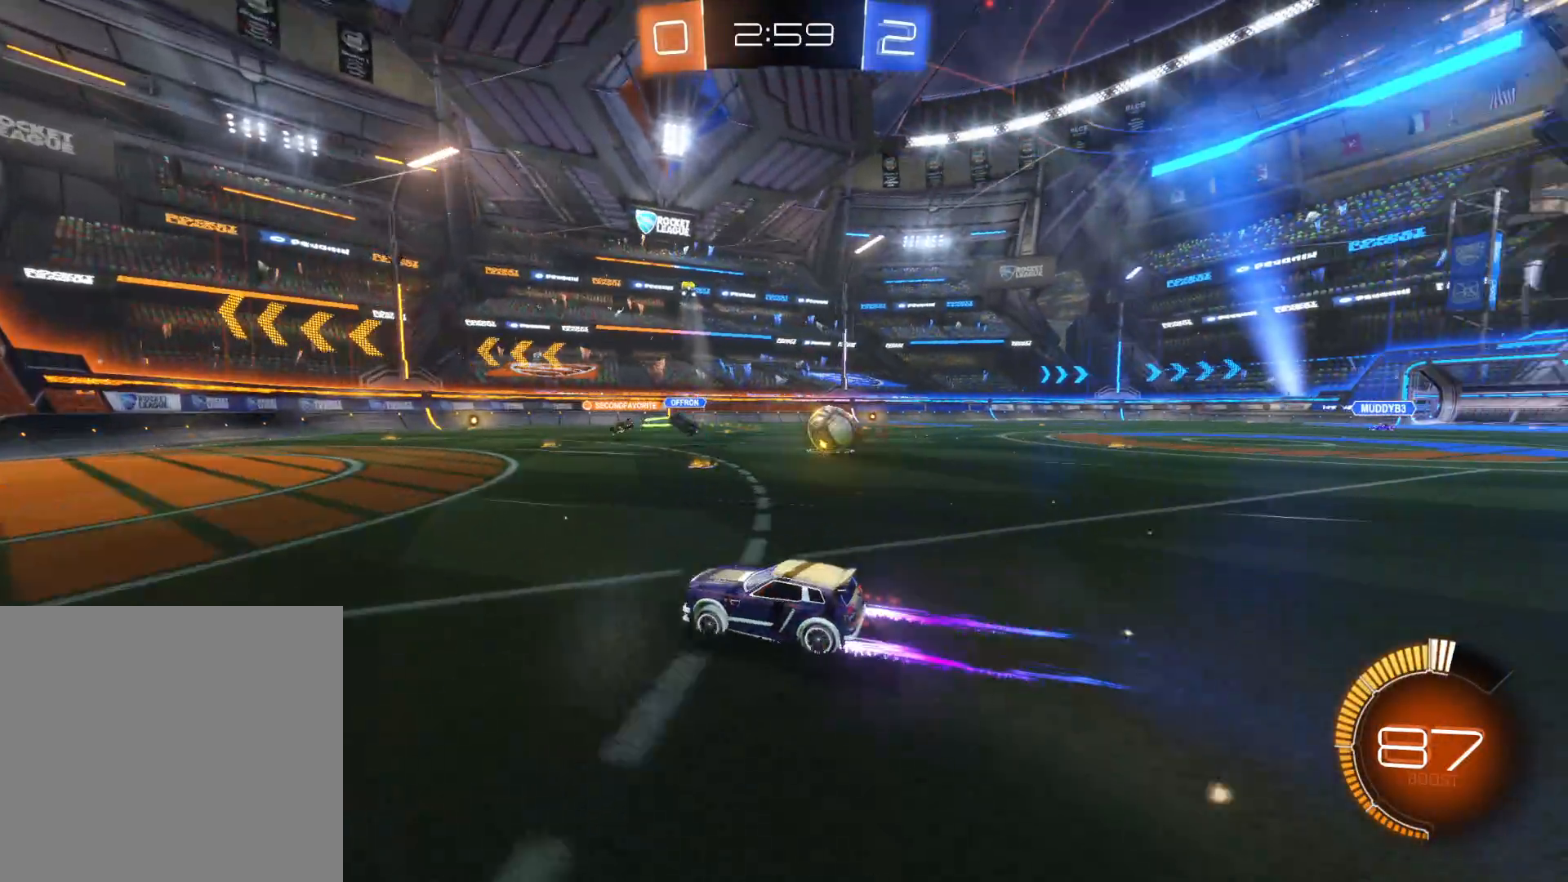
Gameplay with a controller (PlayStation layout); each line is a JSON object with the inputs held at the frame after it. "events" lists button and stick changes between this image and that frame as [ms after this image, input, new state], when the widget could be followed in between.
{"buttons": ["L1", "R2"], "left_stick": "left", "right_stick": "center", "events": [[33, "R2", "up"], [166, "L2", "down"], [200, "left_stick", "center"], [250, "left_stick", "left"], [283, "L2", "up"], [366, "R2", "down"], [466, "L1", "down"]]}
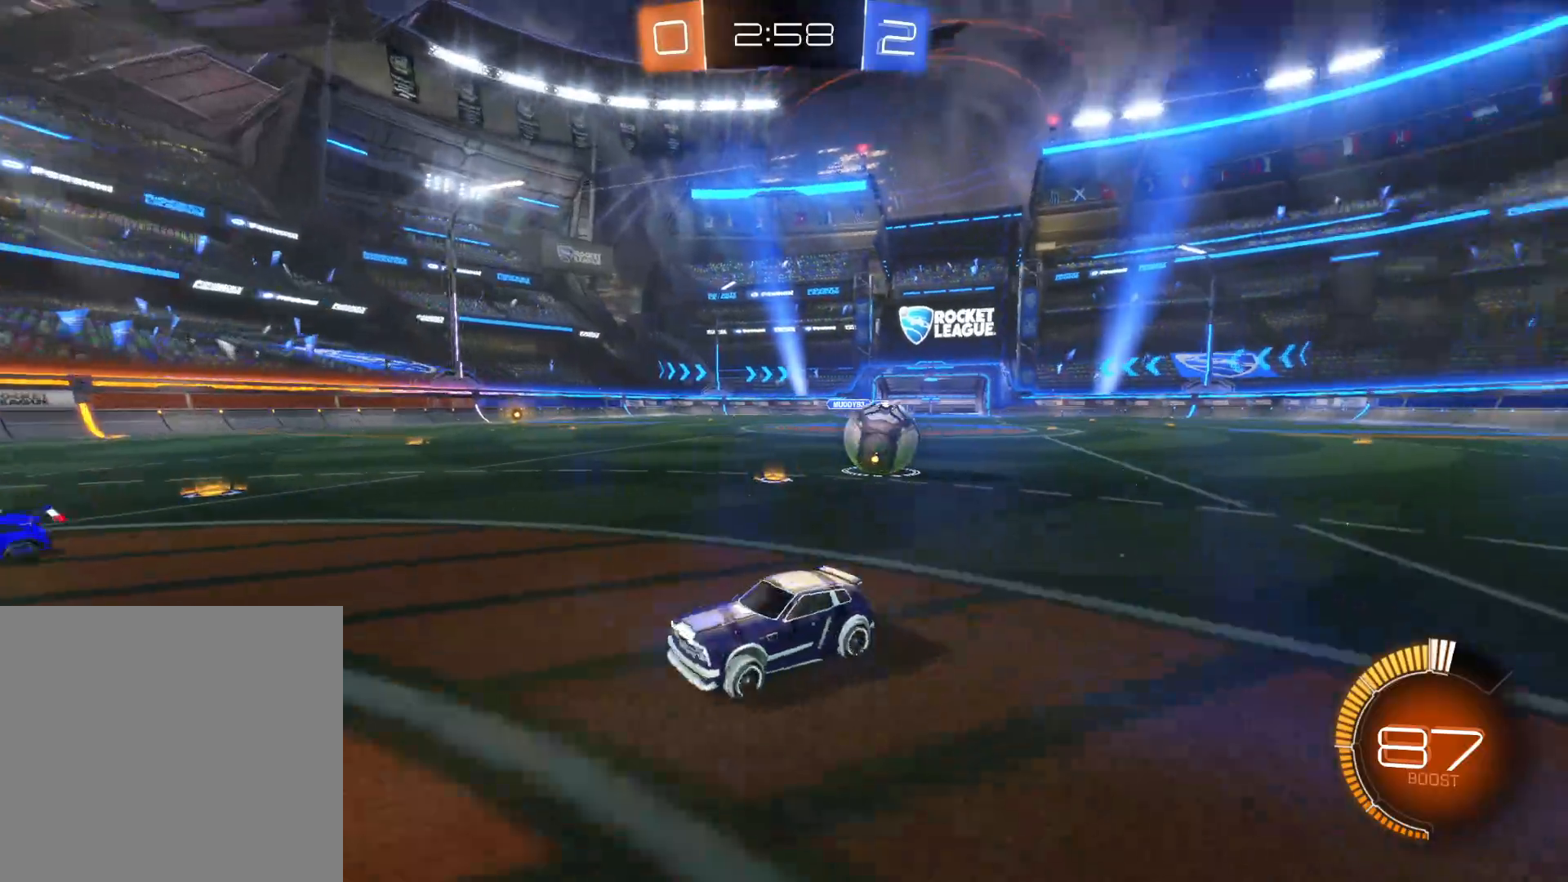
{"buttons": ["L1", "R2"], "left_stick": "left", "right_stick": "center", "events": [[66, "L1", "up"], [216, "CIRCLE", "down"], [400, "CIRCLE", "up"], [466, "L1", "down"]]}
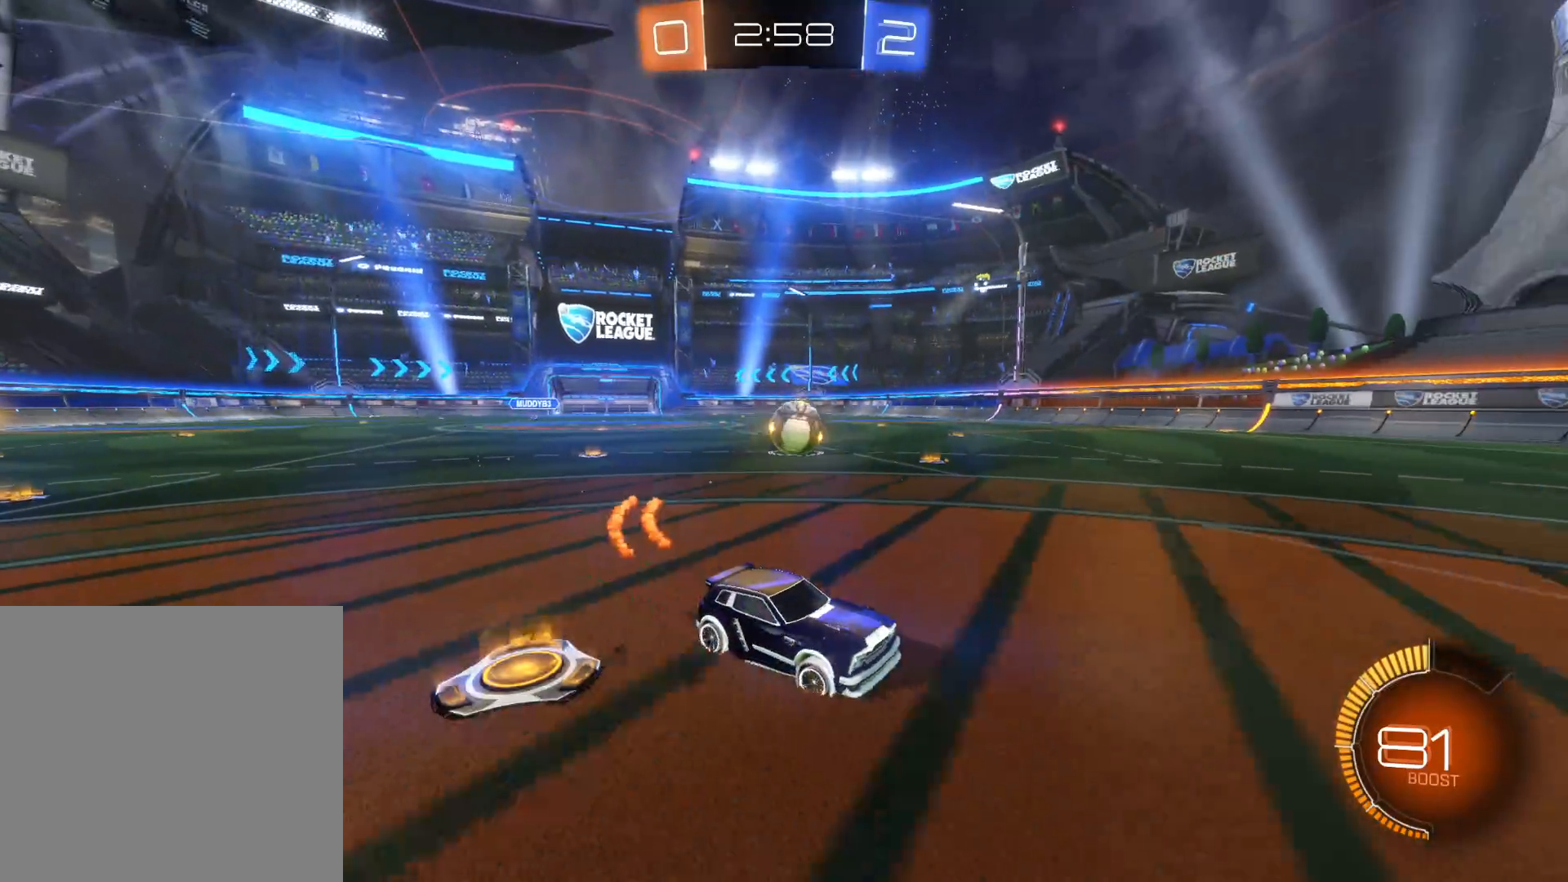
{"buttons": ["CIRCLE", "R2"], "left_stick": "left", "right_stick": "center", "events": [[50, "CIRCLE", "down"], [66, "L1", "up"]]}
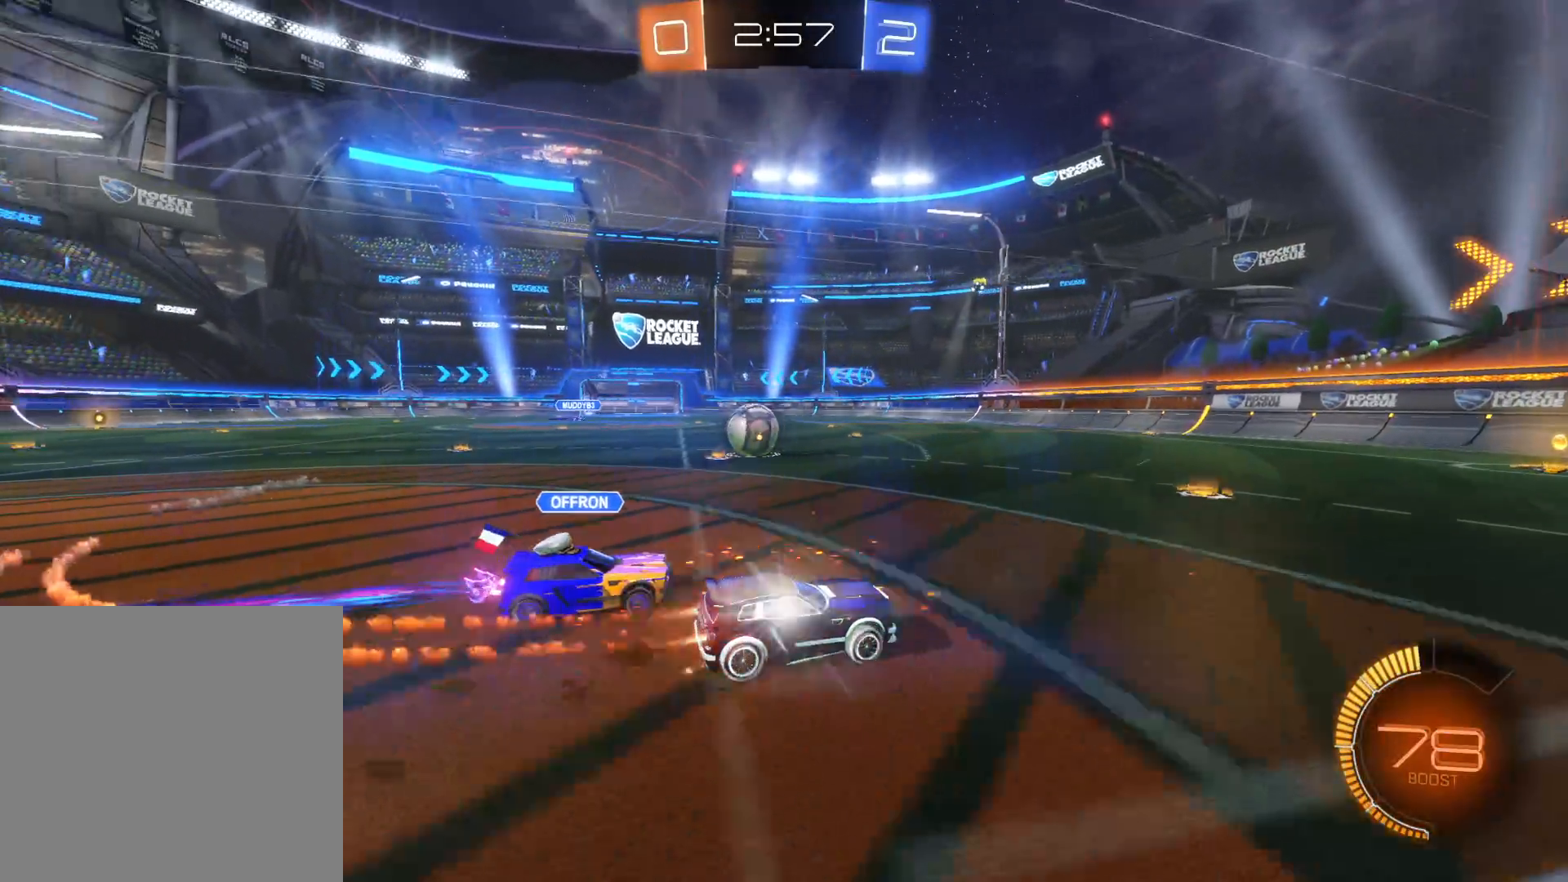
{"buttons": ["L2"], "left_stick": "down-left", "right_stick": "center", "events": [[33, "CIRCLE", "up"], [216, "R2", "up"], [300, "L2", "down"], [483, "left_stick", "down-left"]]}
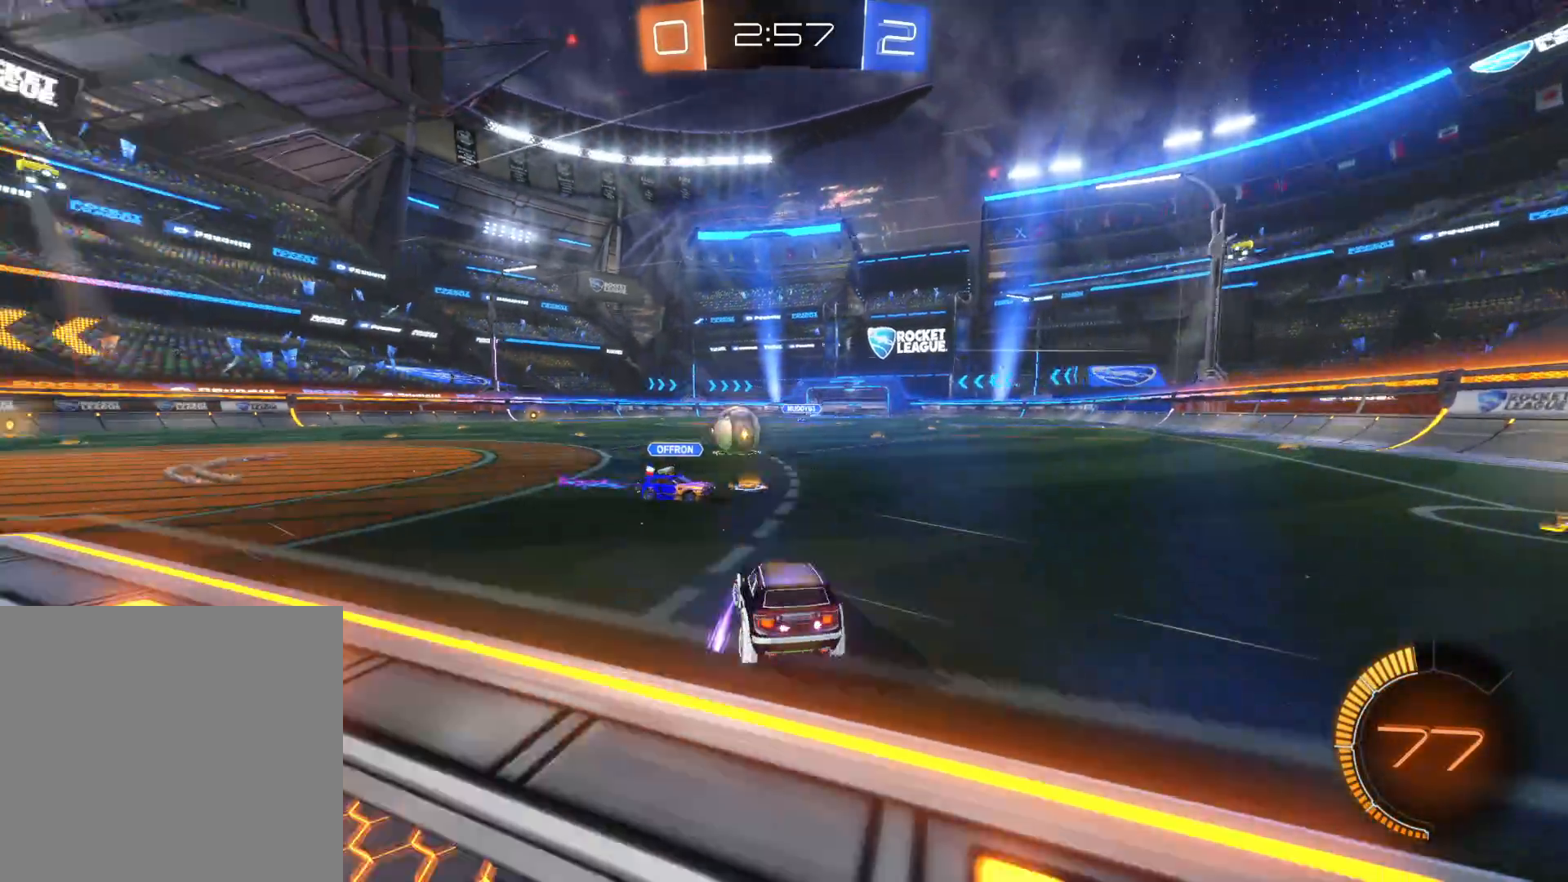
{"buttons": ["R2"], "left_stick": "right", "right_stick": "center", "events": [[100, "L2", "up"], [133, "R2", "down"], [166, "left_stick", "right"]]}
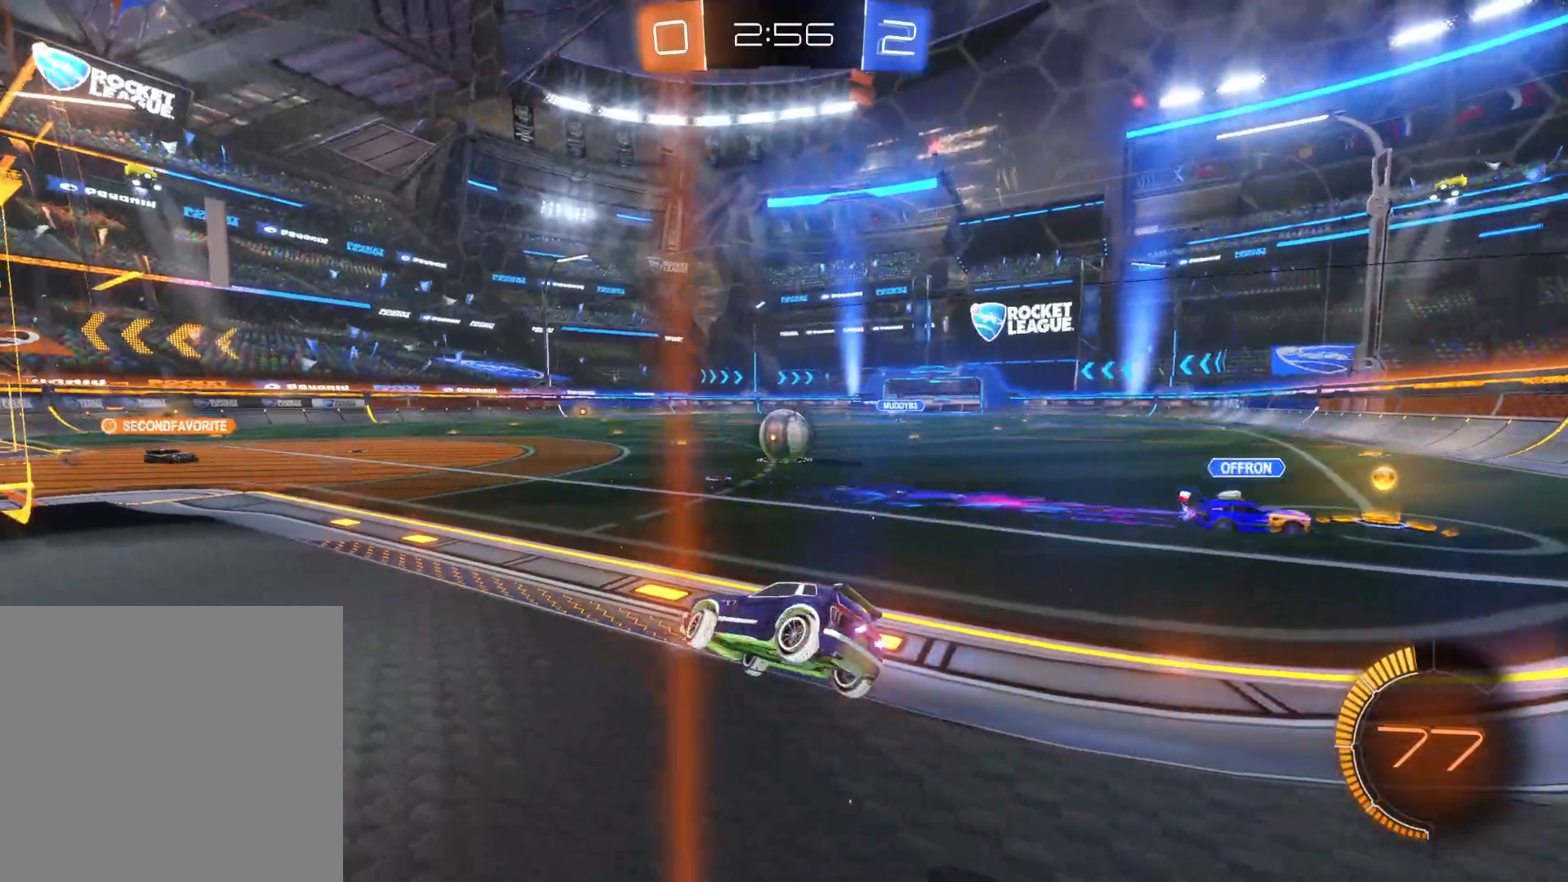
{"buttons": ["R2"], "left_stick": "right", "right_stick": "center", "events": [[16, "CIRCLE", "down"], [216, "CIRCLE", "up"]]}
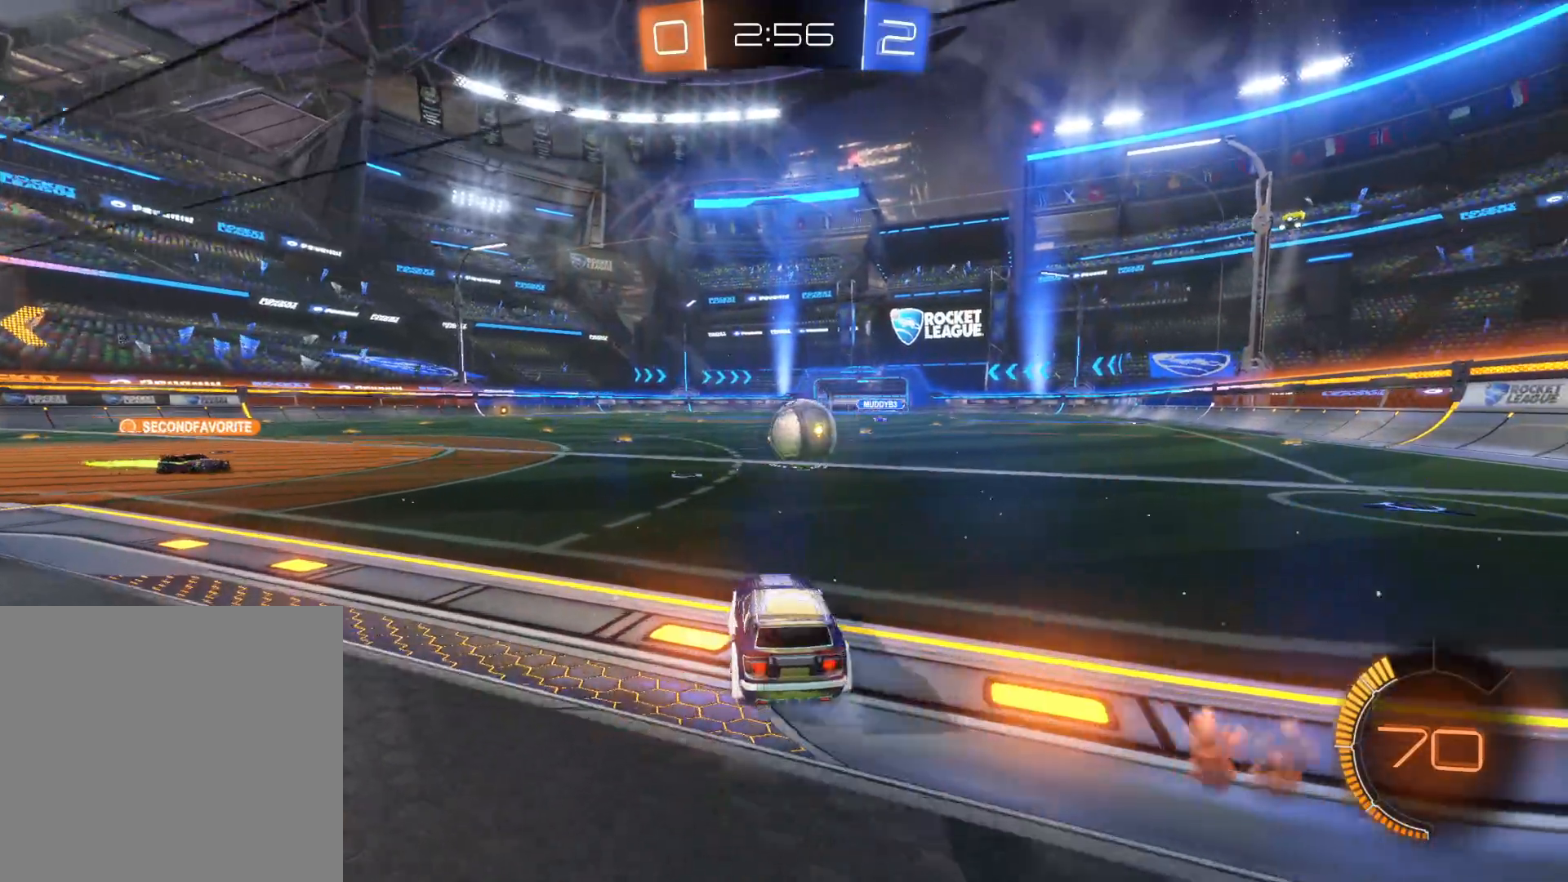
{"buttons": ["CIRCLE", "R2"], "left_stick": "left", "right_stick": "center", "events": [[300, "left_stick", "center"], [366, "CIRCLE", "down"], [400, "left_stick", "left"]]}
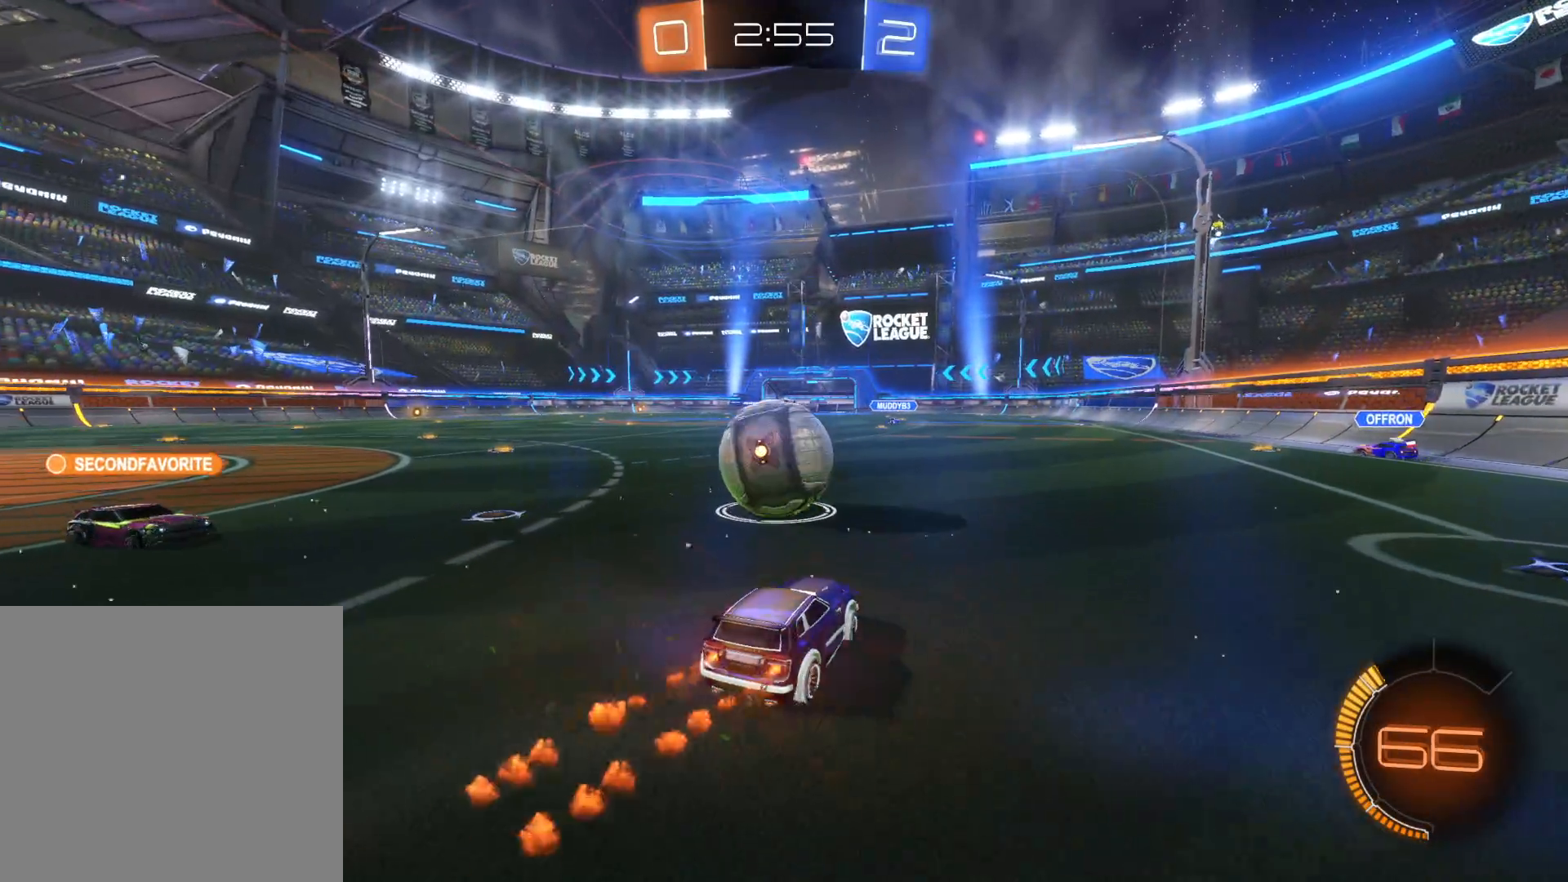
{"buttons": ["CIRCLE", "R2"], "left_stick": "center", "right_stick": "center", "events": [[50, "left_stick", "center"], [200, "left_stick", "down-left"], [333, "left_stick", "center"]]}
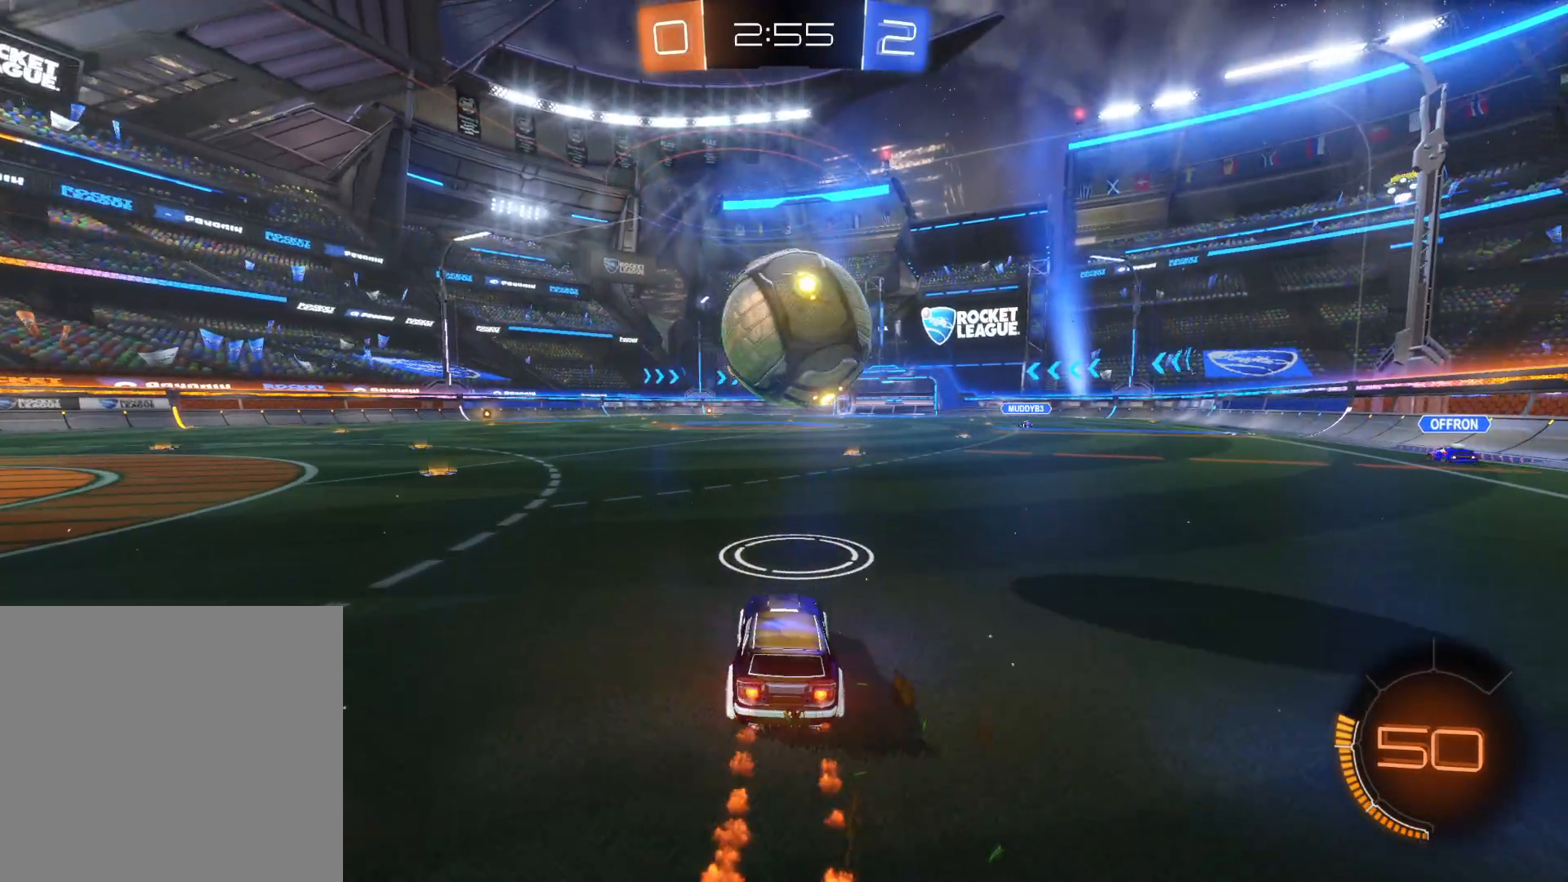
{"buttons": ["CROSS", "CIRCLE", "R2"], "left_stick": "down-right", "right_stick": "center", "events": [[50, "CIRCLE", "up"], [50, "left_stick", "right"], [166, "R2", "up"], [233, "left_stick", "down-left"], [250, "CROSS", "down"], [300, "CIRCLE", "down"], [350, "R2", "down"], [500, "left_stick", "down-right"]]}
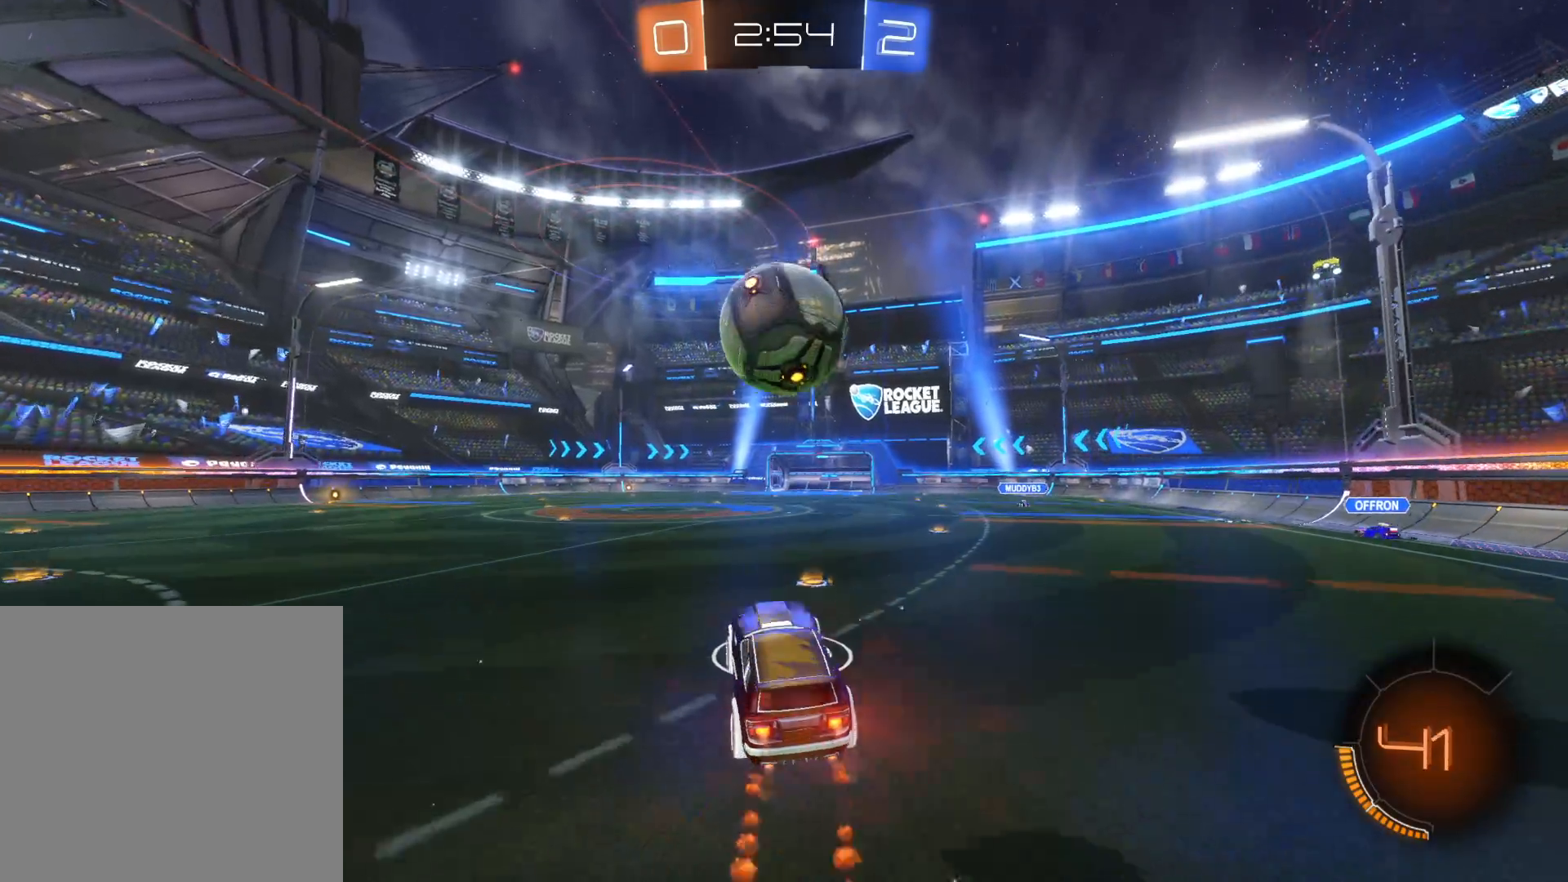
{"buttons": ["CROSS", "CIRCLE", "R2"], "left_stick": "up", "right_stick": "center", "events": [[66, "left_stick", "center"], [200, "left_stick", "up-right"], [450, "left_stick", "up"]]}
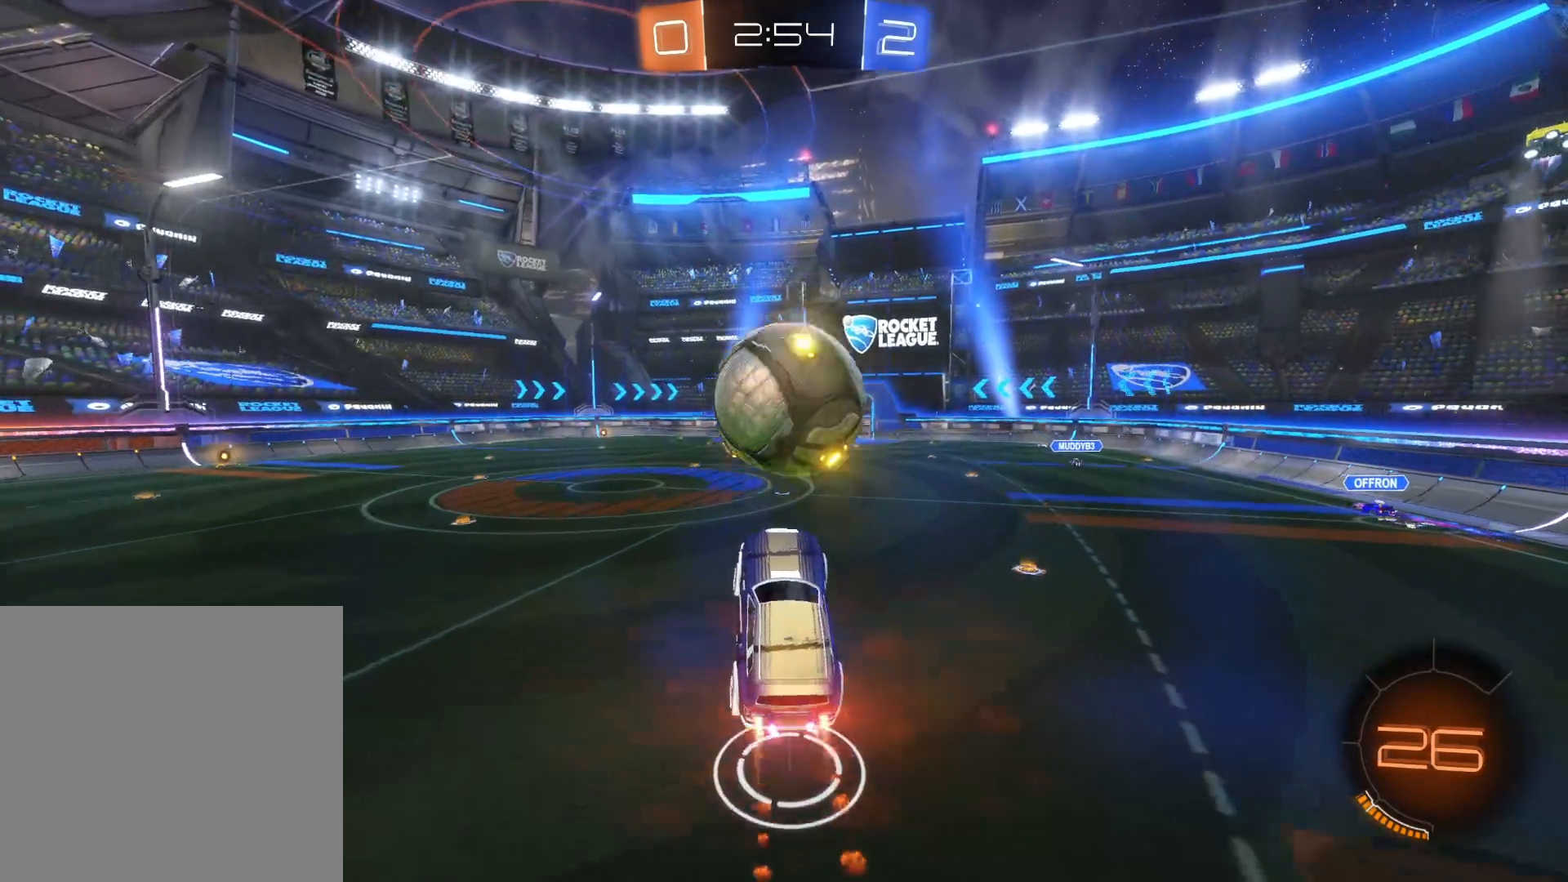
{"buttons": ["R2"], "left_stick": "up", "right_stick": "center", "events": [[16, "CROSS", "up"], [33, "CIRCLE", "up"], [100, "CROSS", "down"], [116, "CIRCLE", "down"], [216, "CIRCLE", "up"], [216, "CROSS", "up"], [266, "CIRCLE", "down"], [266, "CROSS", "down"], [383, "CROSS", "up"], [400, "CIRCLE", "up"]]}
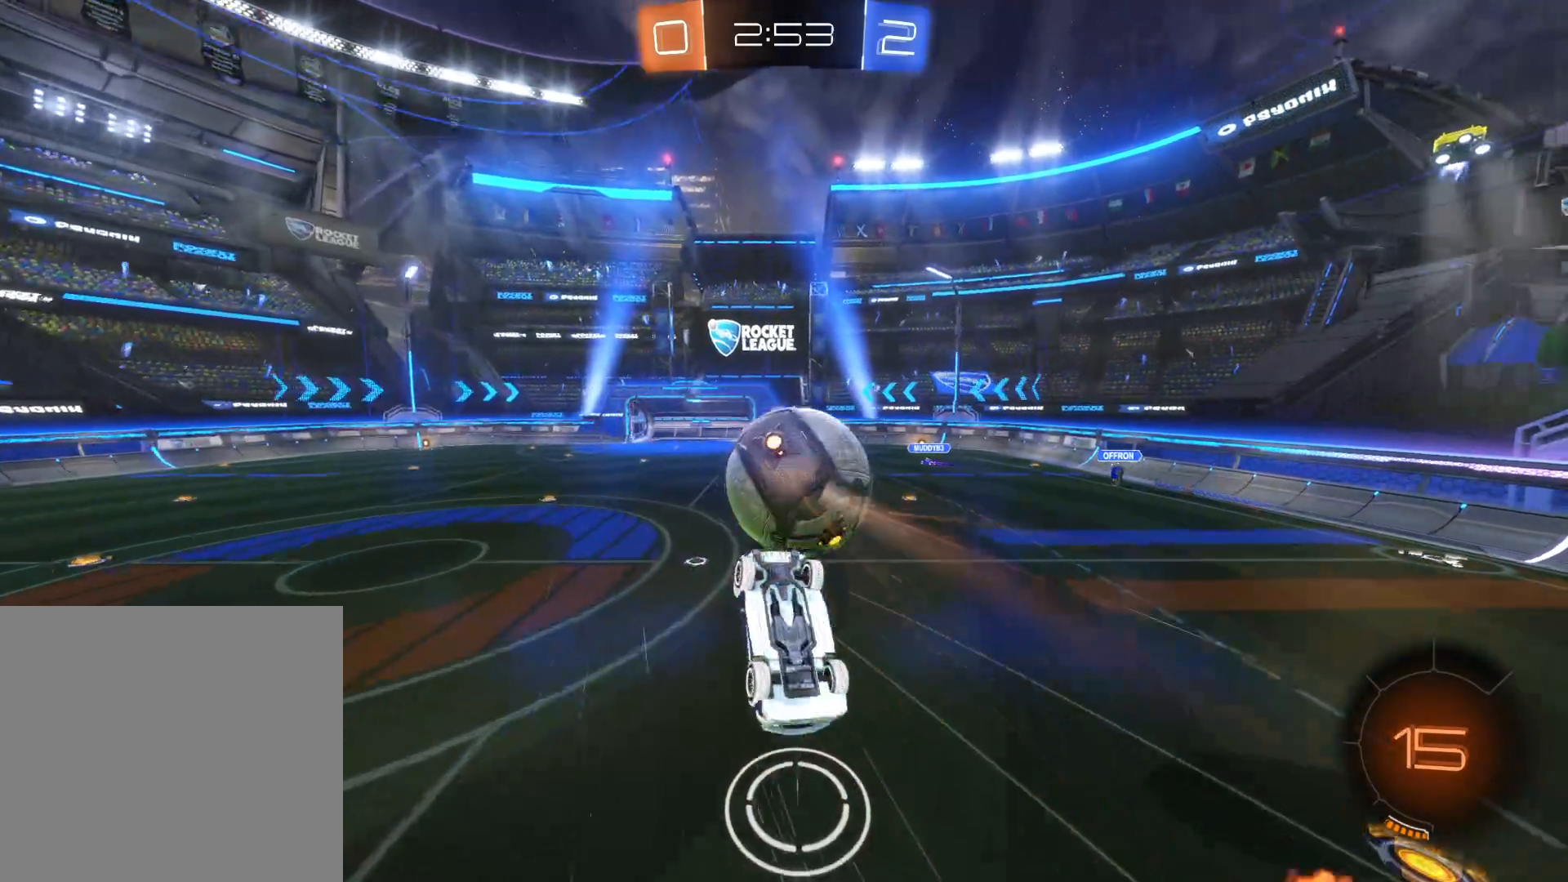
{"buttons": ["R2"], "left_stick": "center", "right_stick": "center", "events": [[166, "left_stick", "center"], [283, "left_stick", "up"], [350, "left_stick", "up-right"], [500, "left_stick", "center"]]}
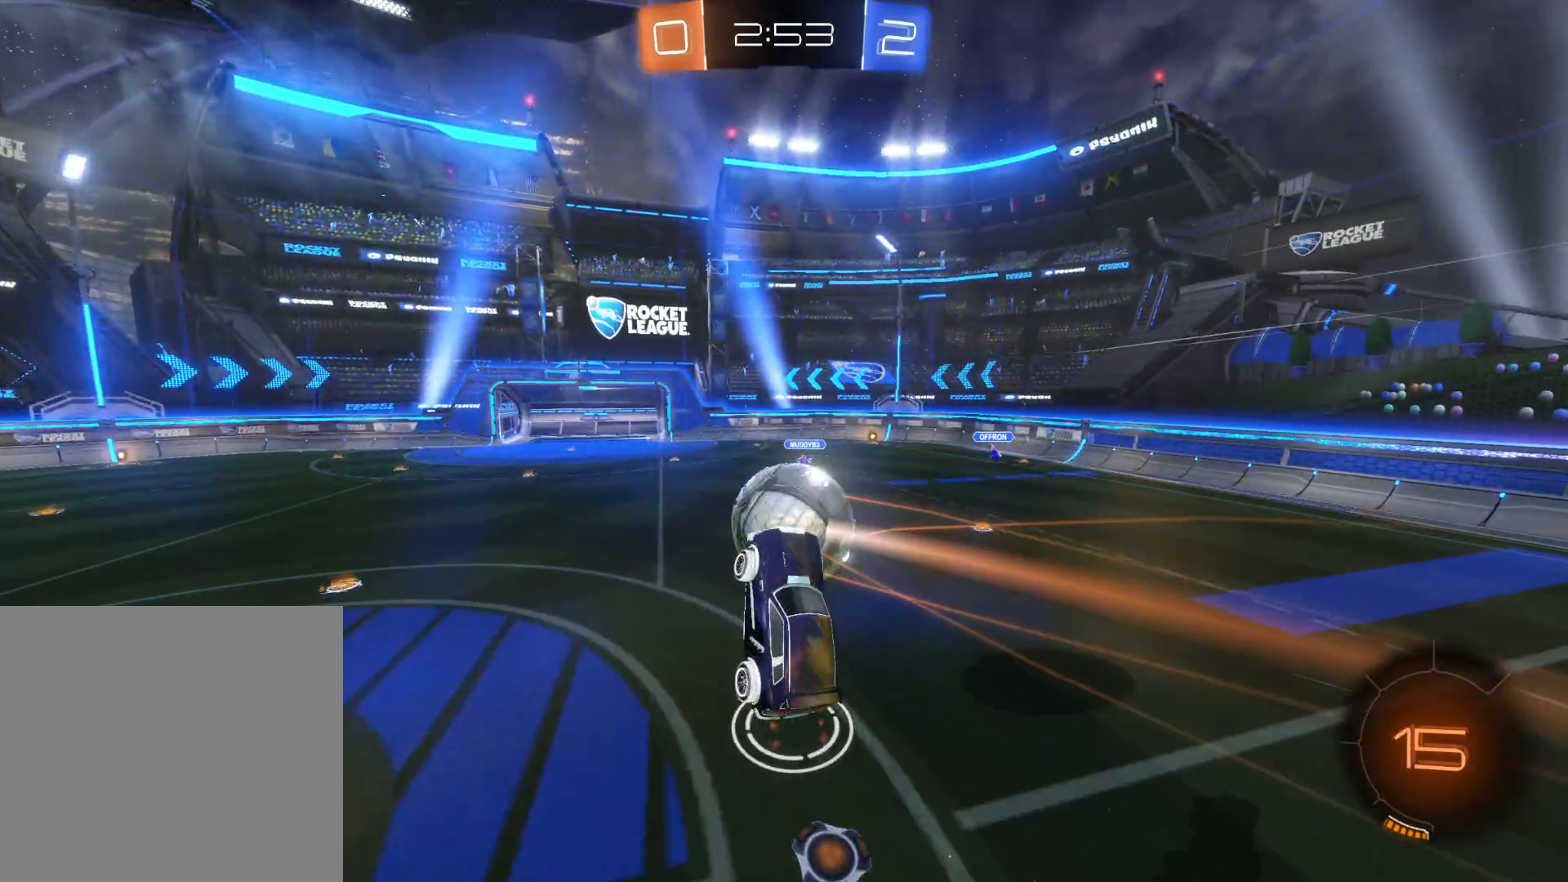
{"buttons": ["R2"], "left_stick": "down", "right_stick": "center", "events": [[483, "left_stick", "down"]]}
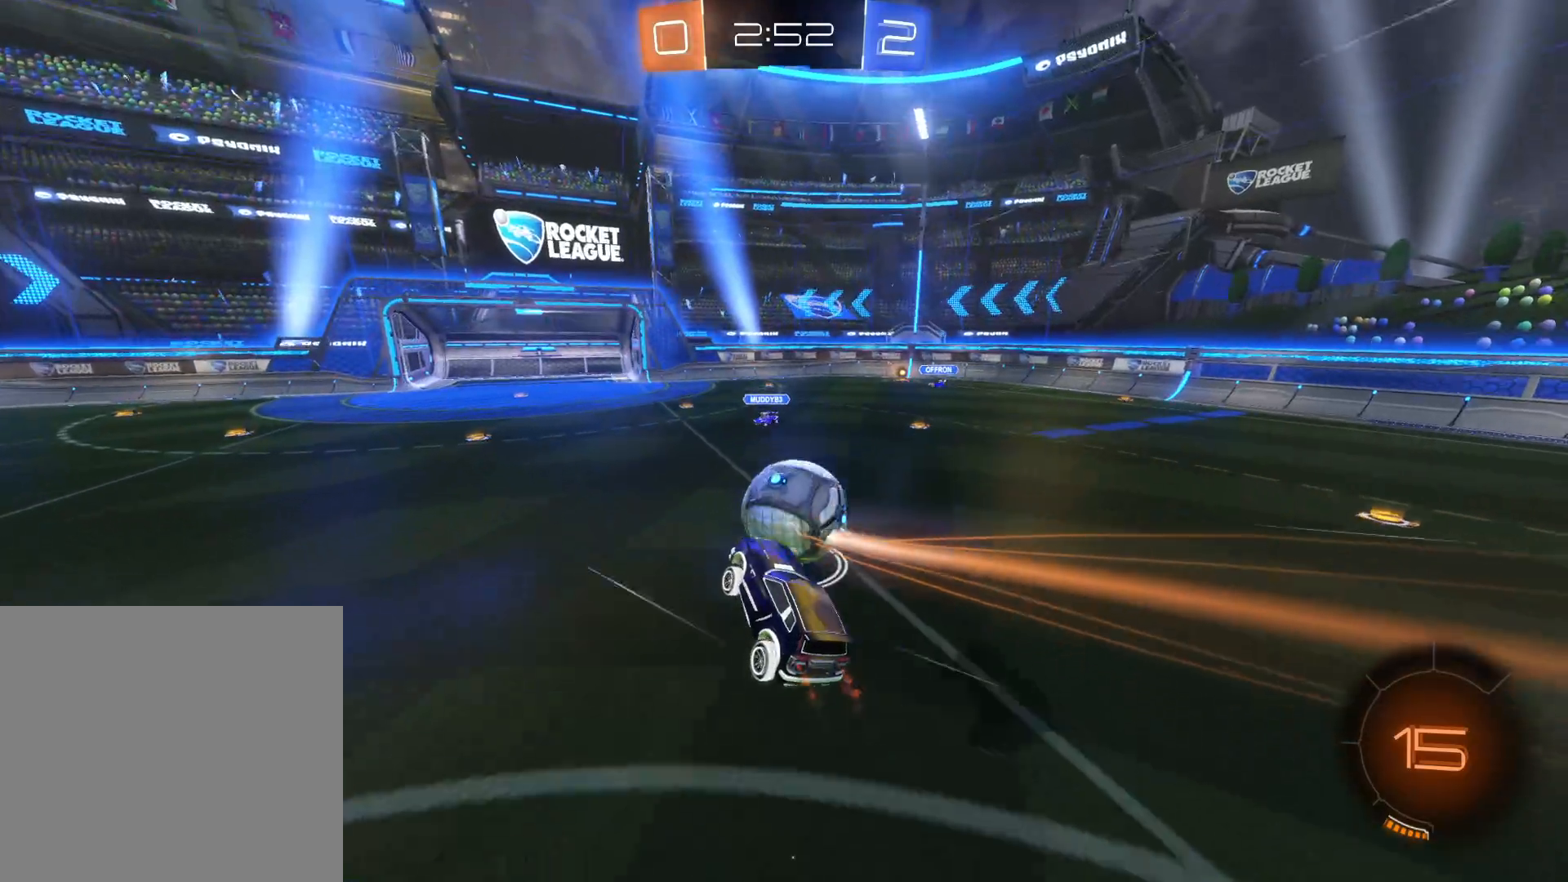
{"buttons": ["R2"], "left_stick": "center", "right_stick": "center", "events": [[50, "left_stick", "center"], [200, "DPAD_DOWN", "down"], [266, "DPAD_DOWN", "up"], [333, "DPAD_DOWN", "down"], [416, "DPAD_DOWN", "up"]]}
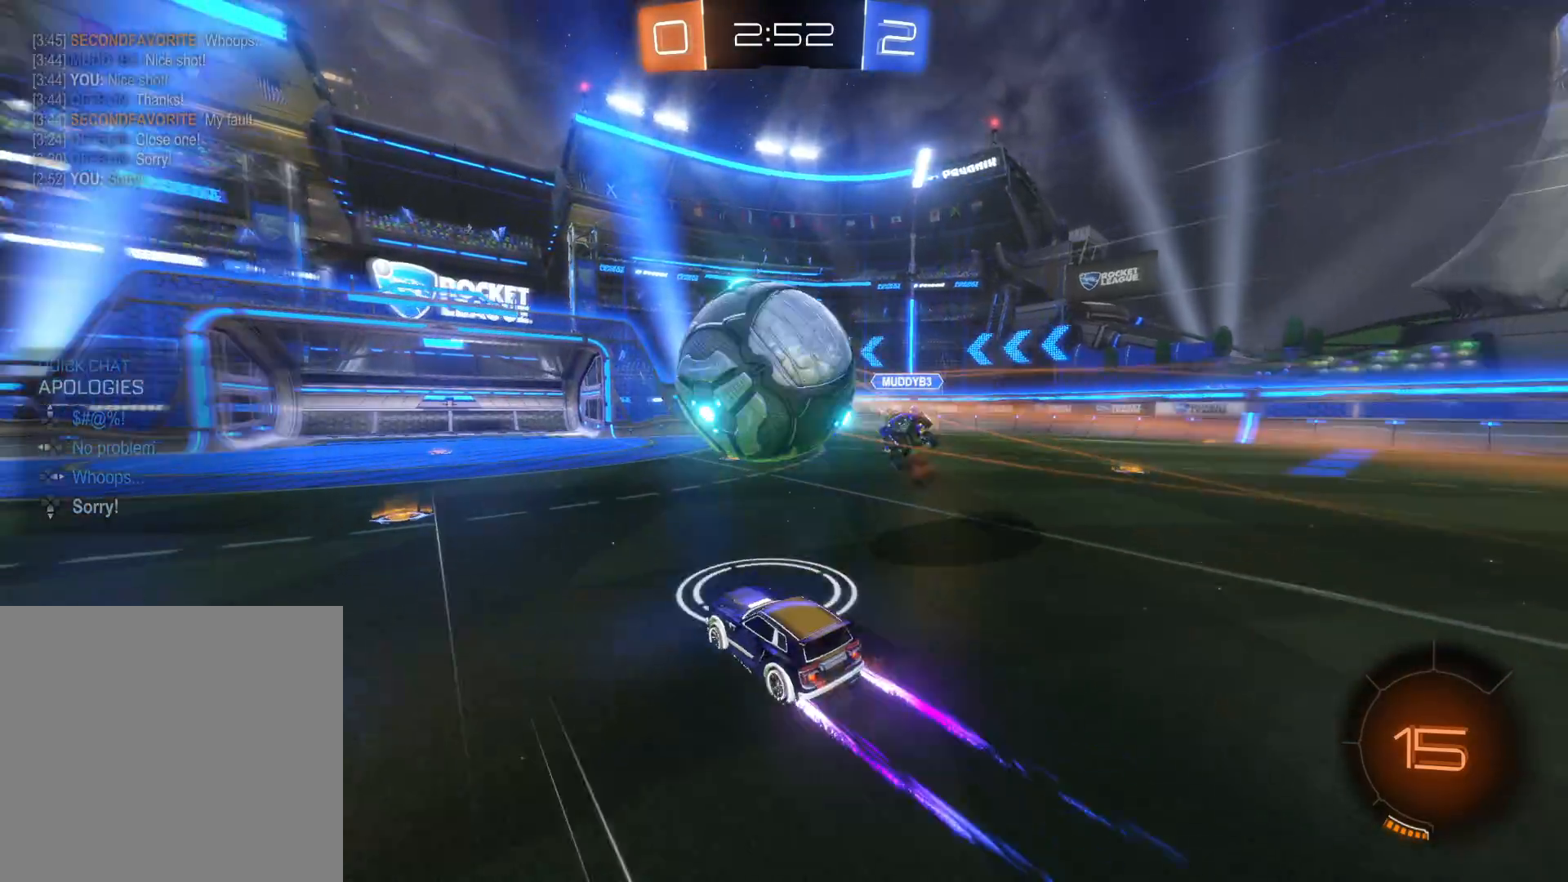
{"buttons": ["TRIANGLE", "R2"], "left_stick": "left", "right_stick": "center", "events": [[16, "TRIANGLE", "down"], [133, "TRIANGLE", "up"], [166, "left_stick", "left"], [400, "TRIANGLE", "down"]]}
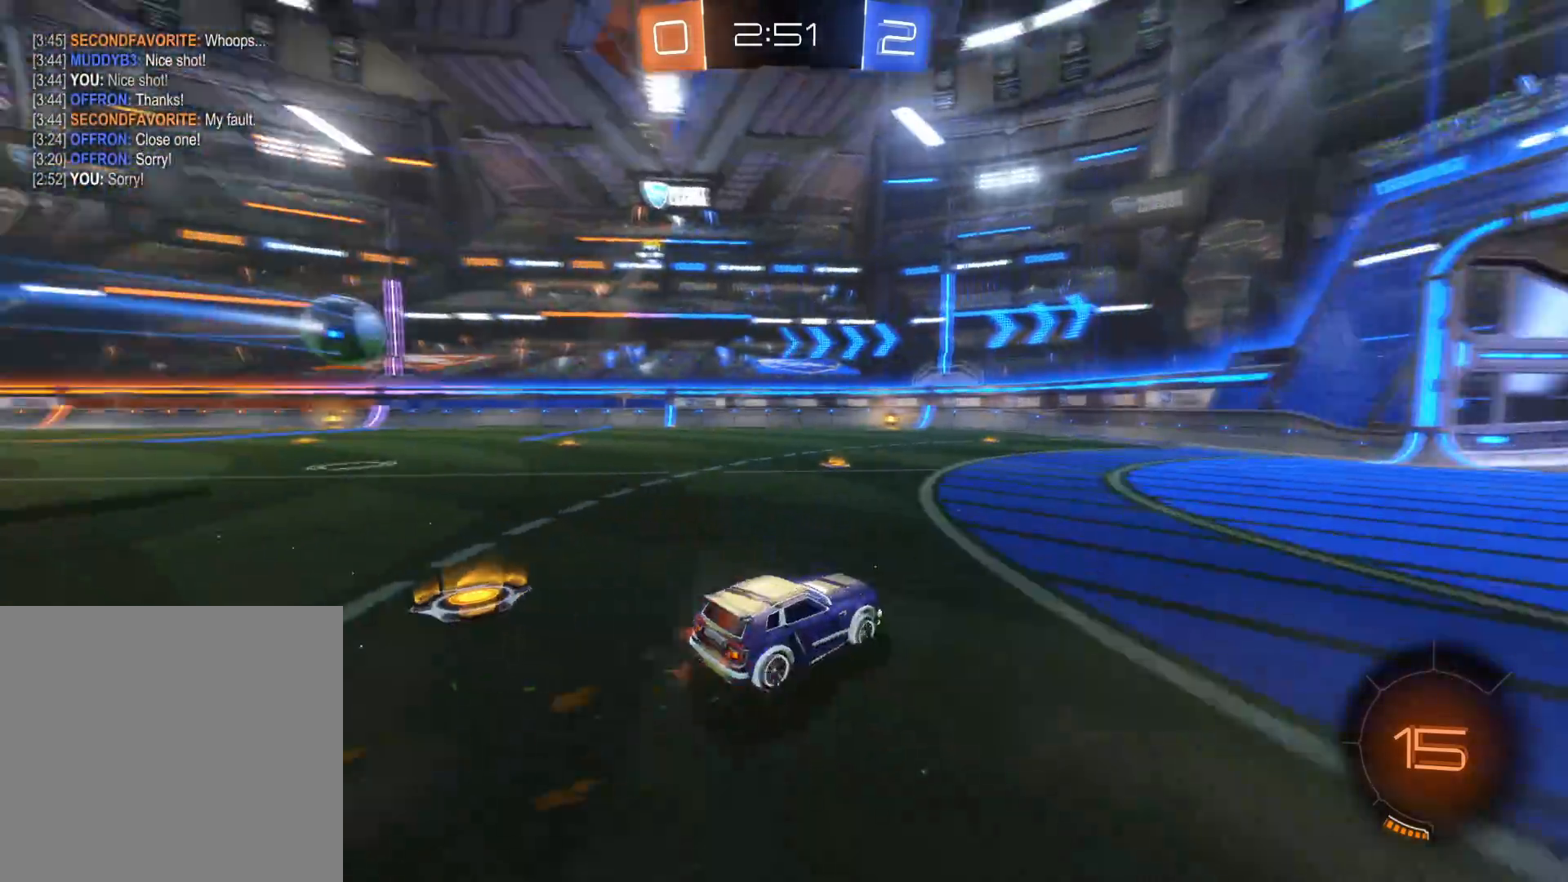
{"buttons": ["CIRCLE", "R2"], "left_stick": "center", "right_stick": "center", "events": [[16, "TRIANGLE", "up"], [316, "TRIANGLE", "down"], [383, "TRIANGLE", "up"], [450, "CIRCLE", "down"], [483, "left_stick", "center"]]}
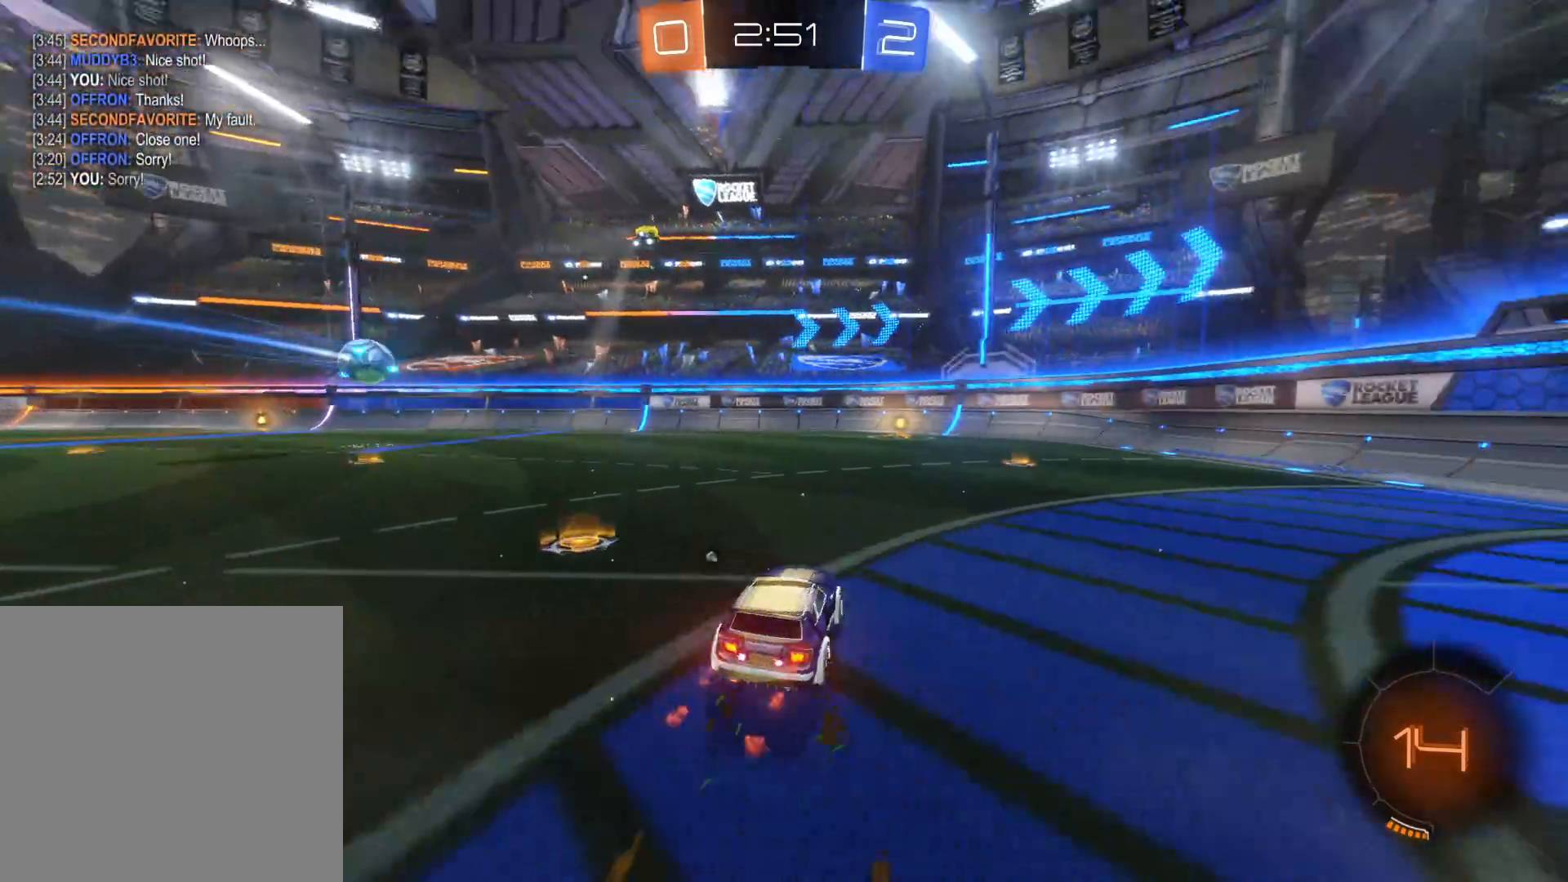
{"buttons": ["R2"], "left_stick": "center", "right_stick": "center", "events": [[366, "CIRCLE", "up"]]}
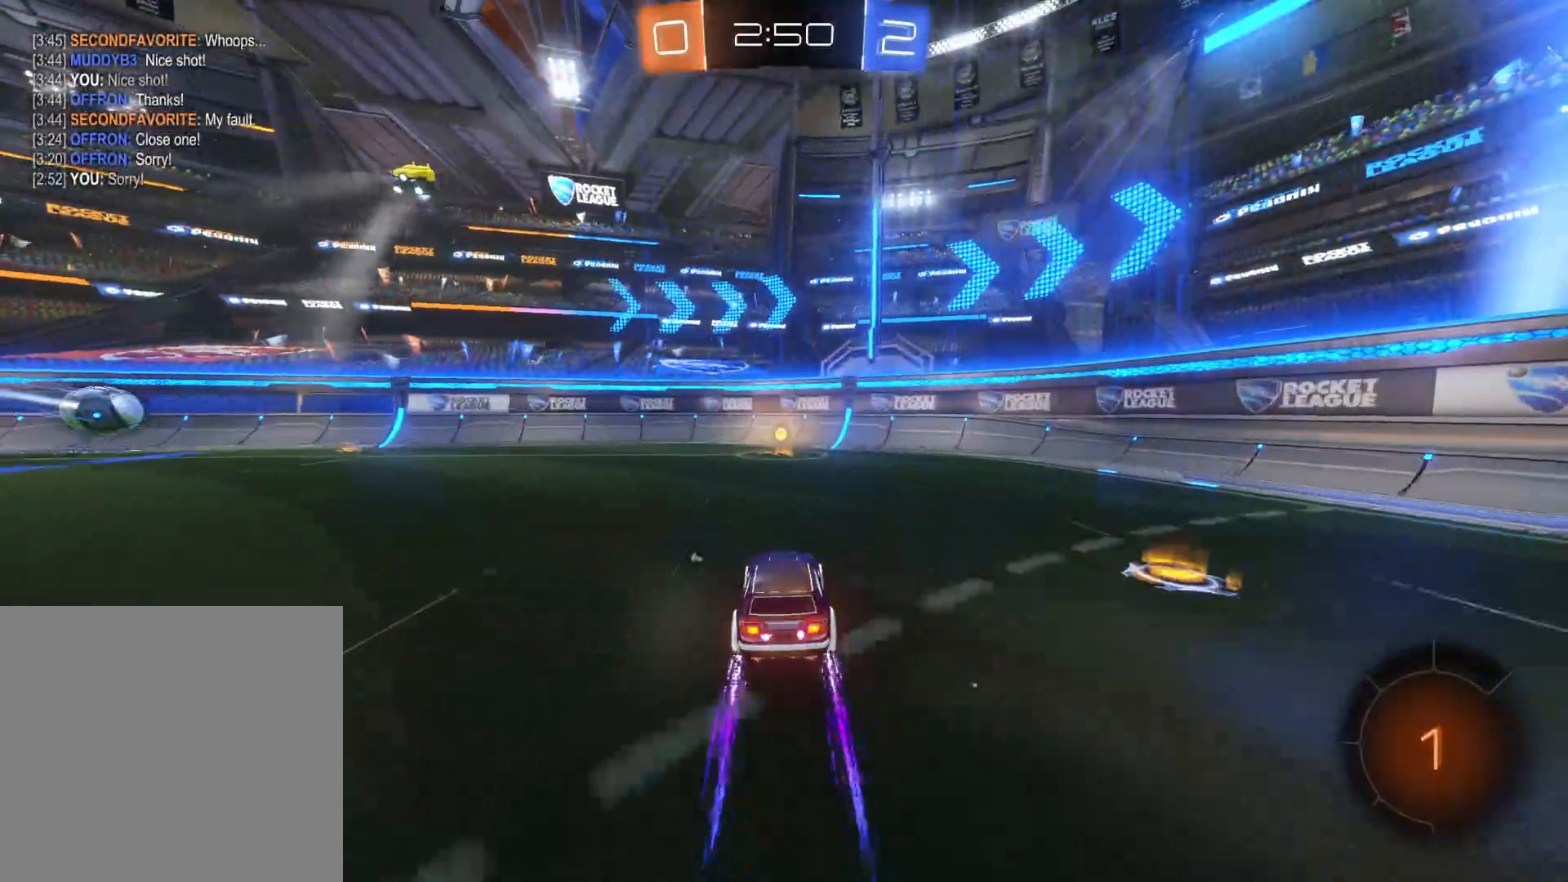
{"buttons": ["L1", "R2"], "left_stick": "left", "right_stick": "center", "events": [[233, "TRIANGLE", "down"], [283, "left_stick", "left"], [383, "TRIANGLE", "up"], [433, "L1", "down"]]}
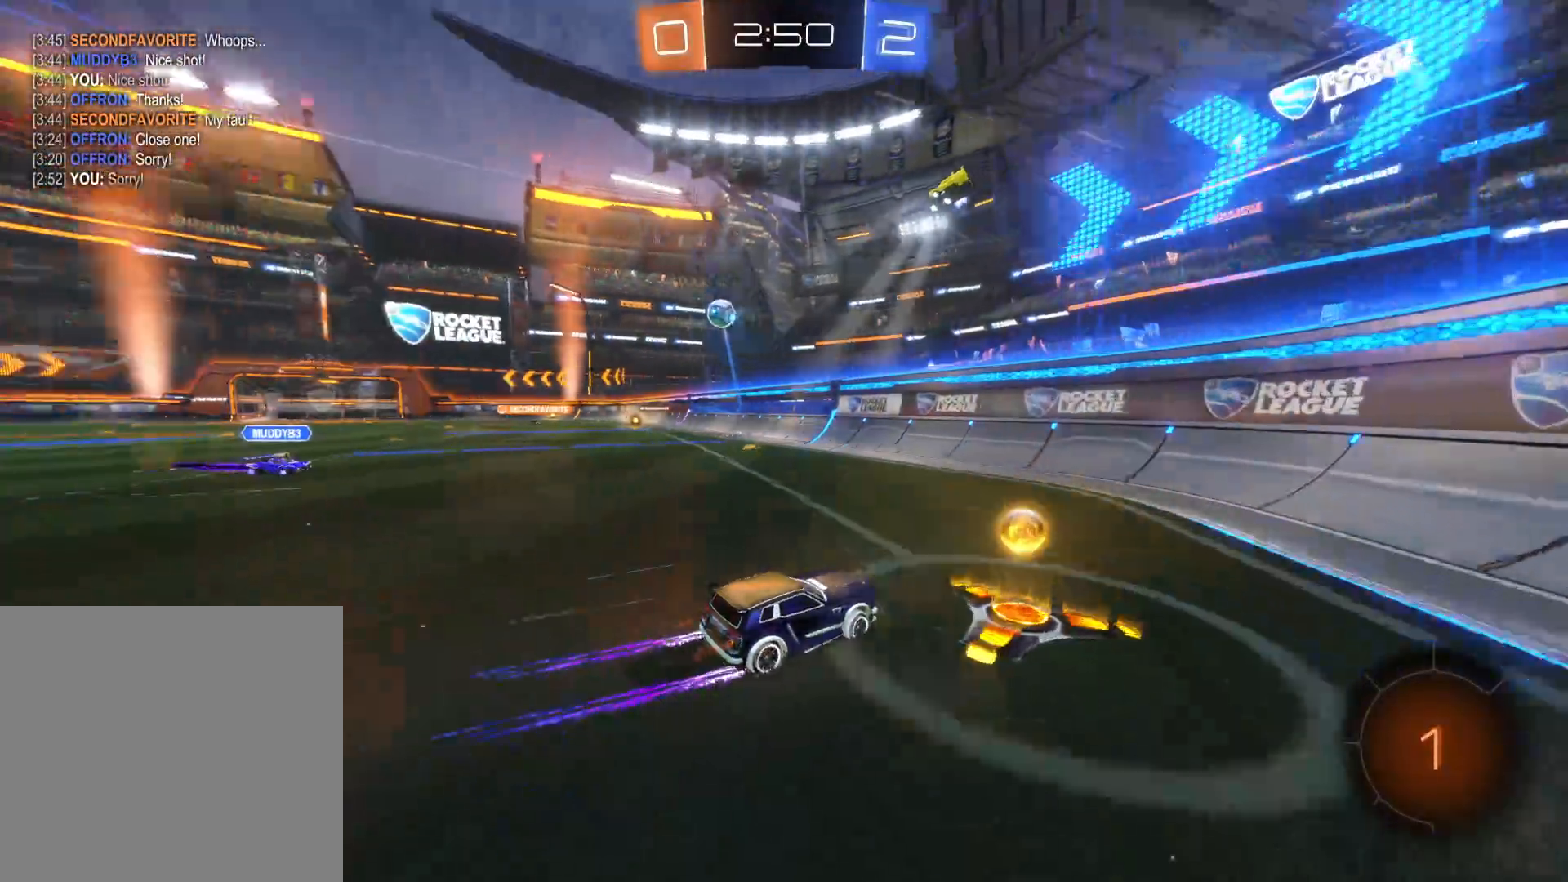
{"buttons": ["R2"], "left_stick": "left", "right_stick": "center", "events": [[33, "L1", "up"], [366, "TRIANGLE", "down"], [466, "TRIANGLE", "up"]]}
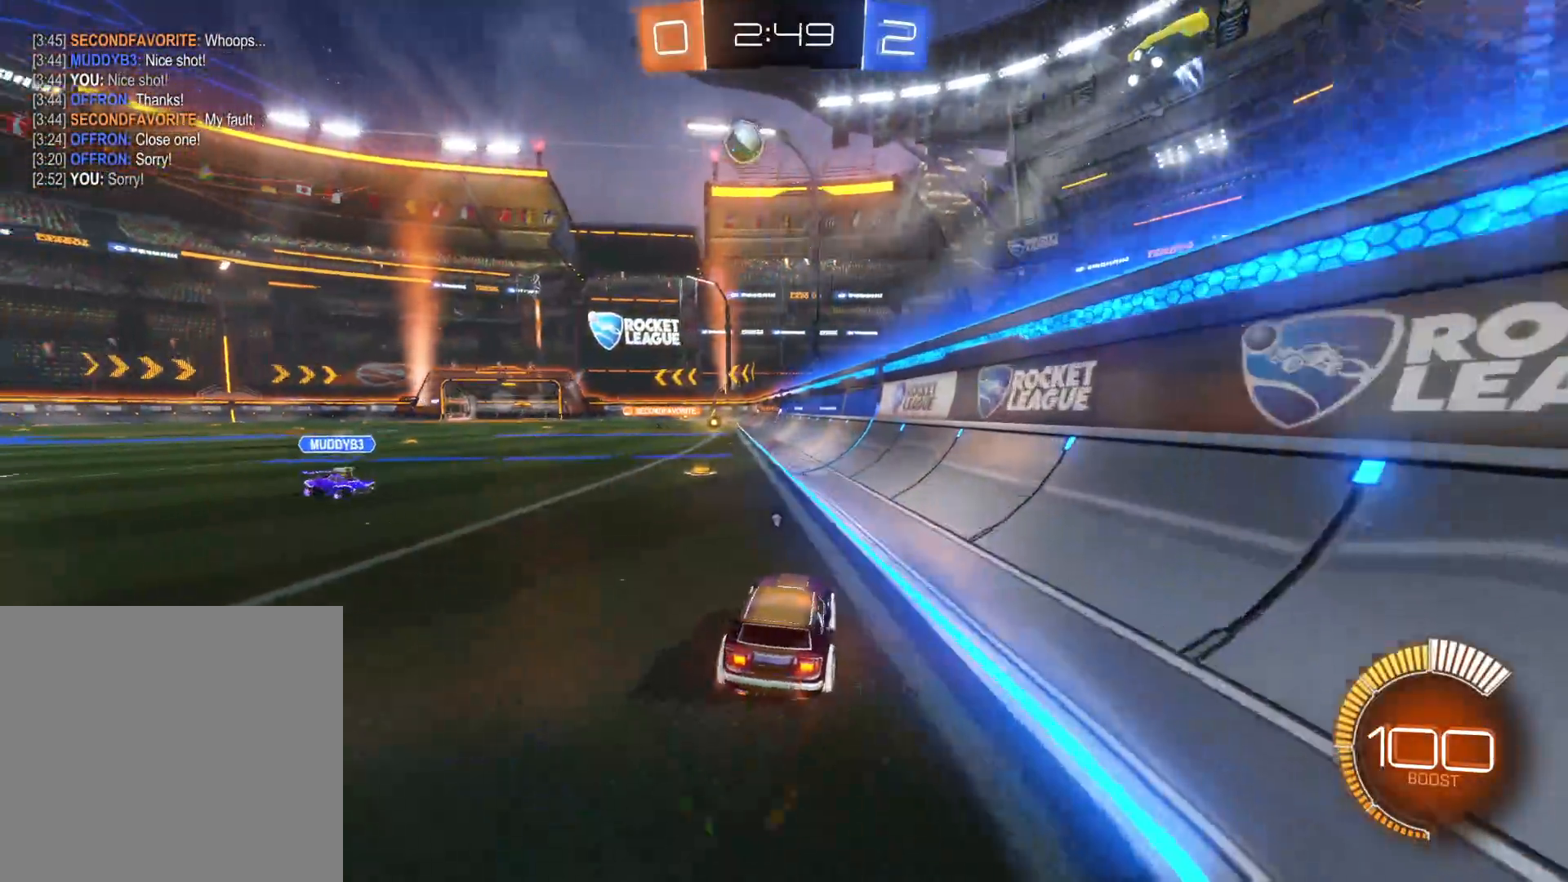
{"buttons": ["R2"], "left_stick": "up", "right_stick": "center", "events": [[50, "CIRCLE", "down"], [416, "left_stick", "up"], [433, "CIRCLE", "up"]]}
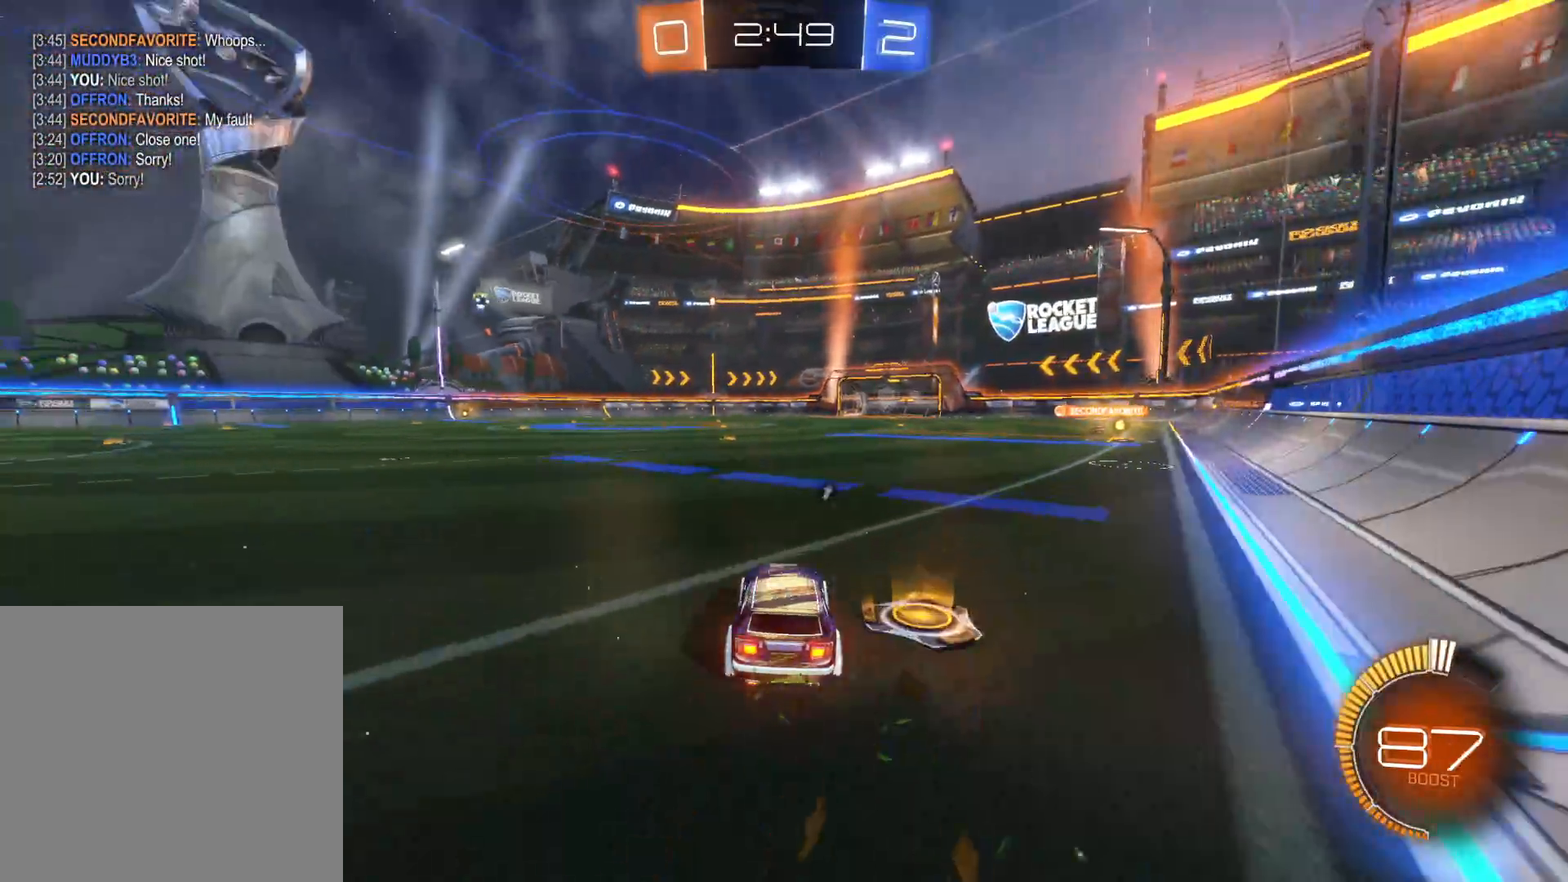
{"buttons": ["R2"], "left_stick": "up-left", "right_stick": "center", "events": [[33, "CROSS", "down"], [116, "CROSS", "up"], [166, "CROSS", "down"], [266, "CROSS", "up"], [300, "left_stick", "up-left"], [316, "TRIANGLE", "down"], [466, "TRIANGLE", "up"]]}
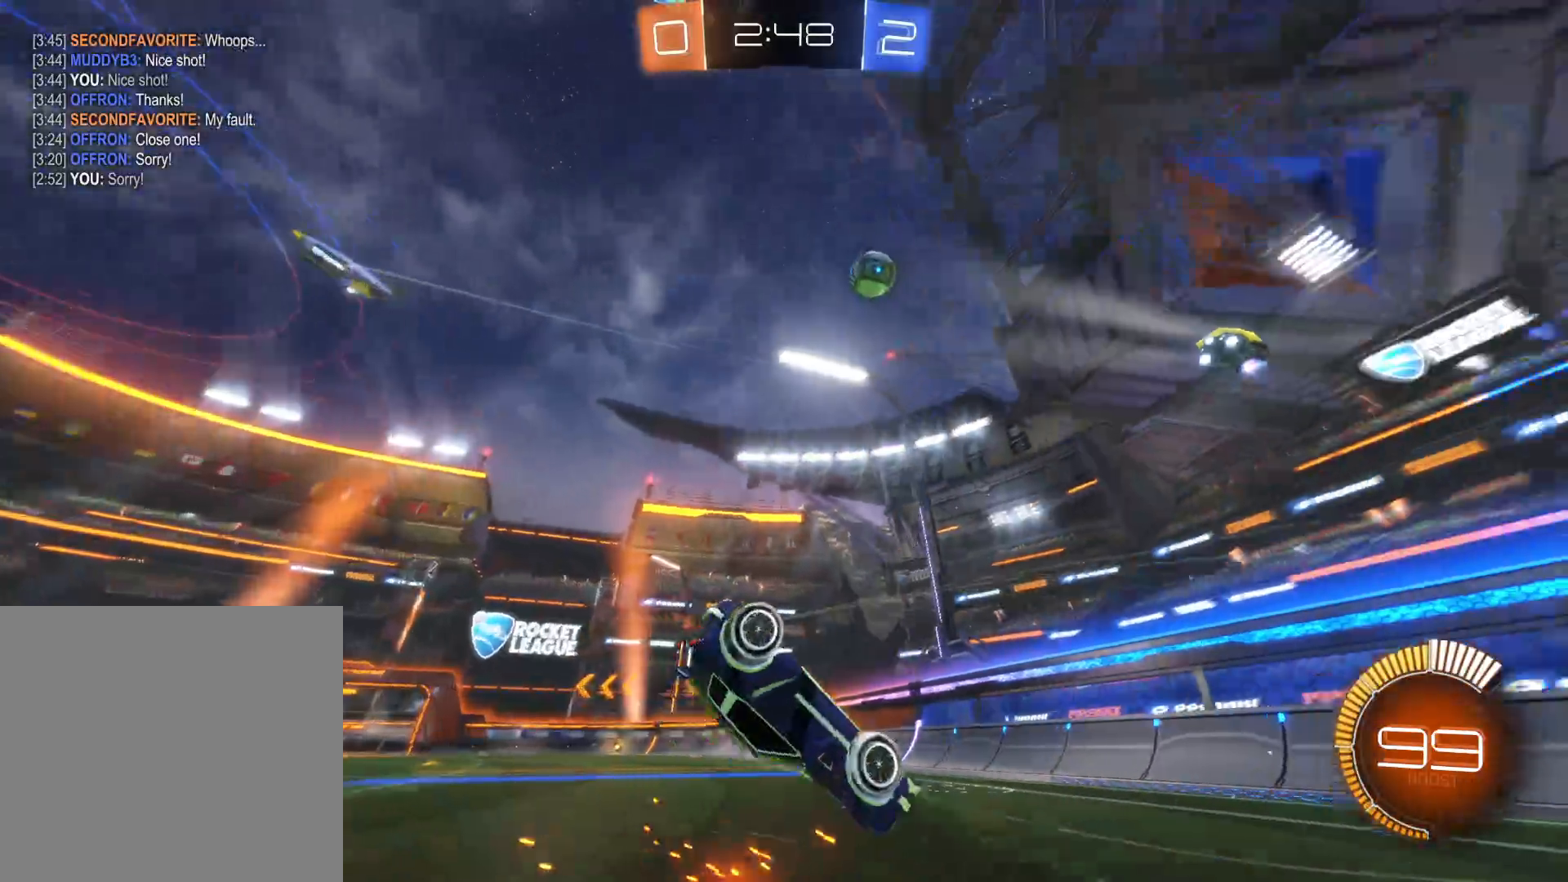
{"buttons": ["R2"], "left_stick": "up-left", "right_stick": "center", "events": [[216, "TRIANGLE", "down"], [316, "TRIANGLE", "up"]]}
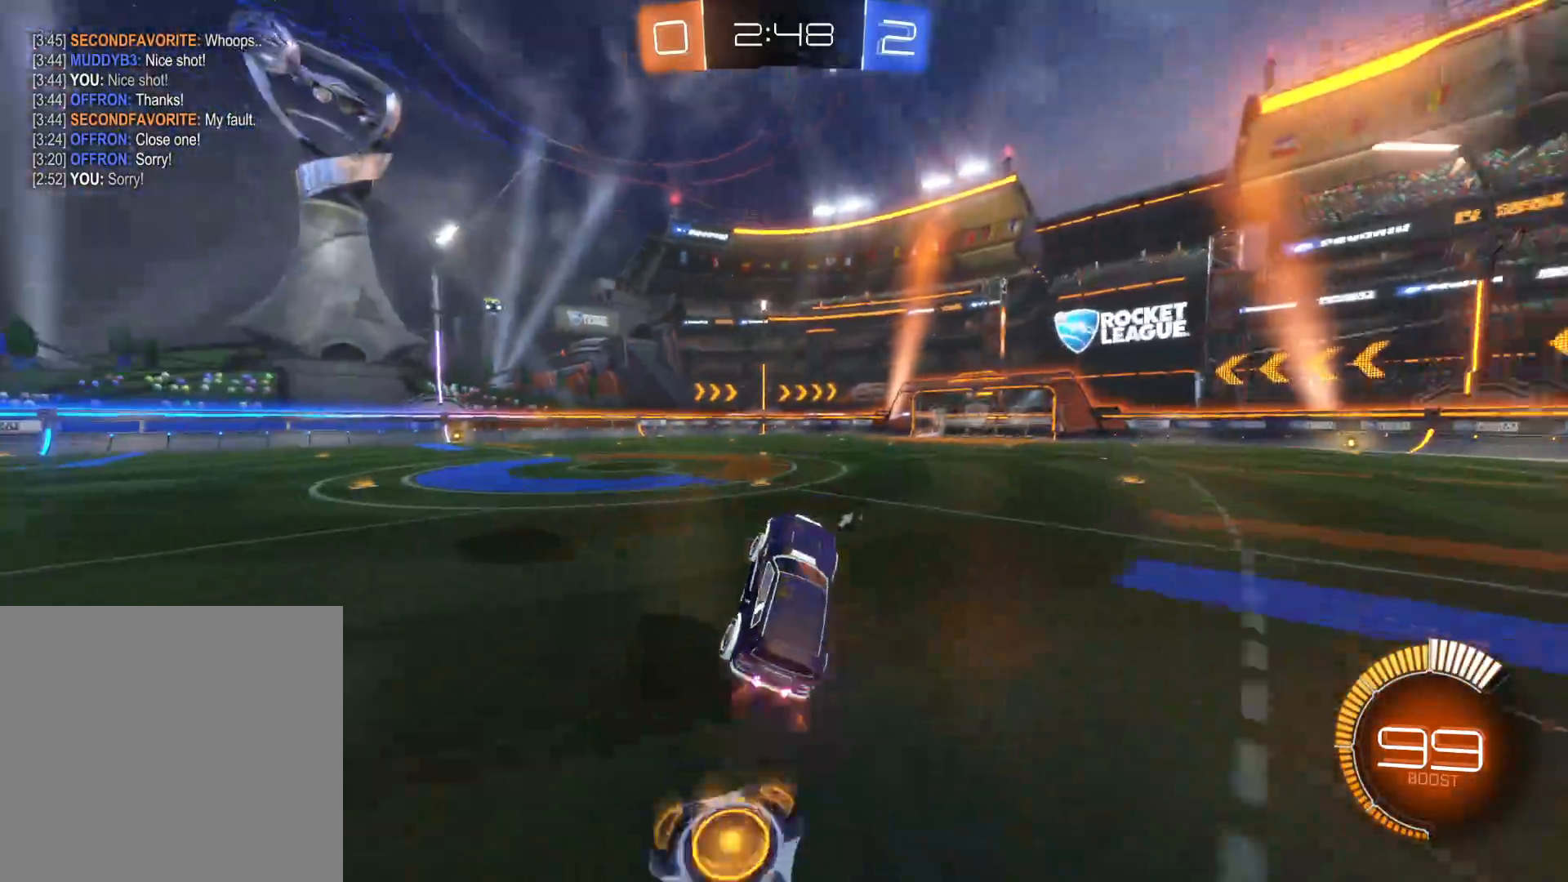
{"buttons": ["R2"], "left_stick": "left", "right_stick": "center", "events": [[133, "TRIANGLE", "down"], [233, "TRIANGLE", "up"], [250, "left_stick", "left"]]}
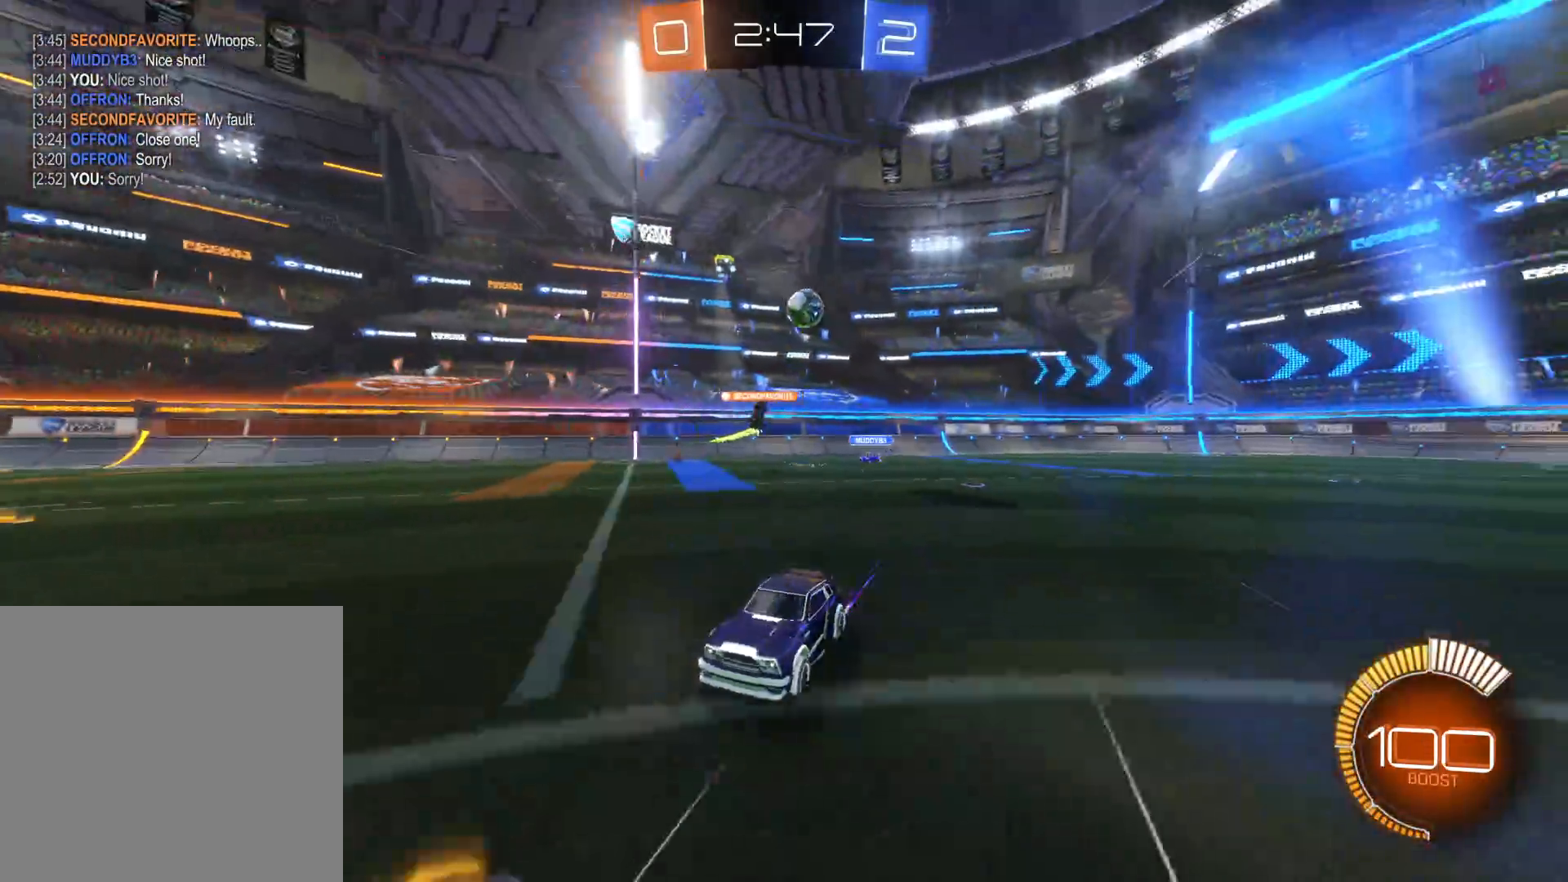
{"buttons": ["R2"], "left_stick": "center", "right_stick": "center", "events": [[250, "left_stick", "center"]]}
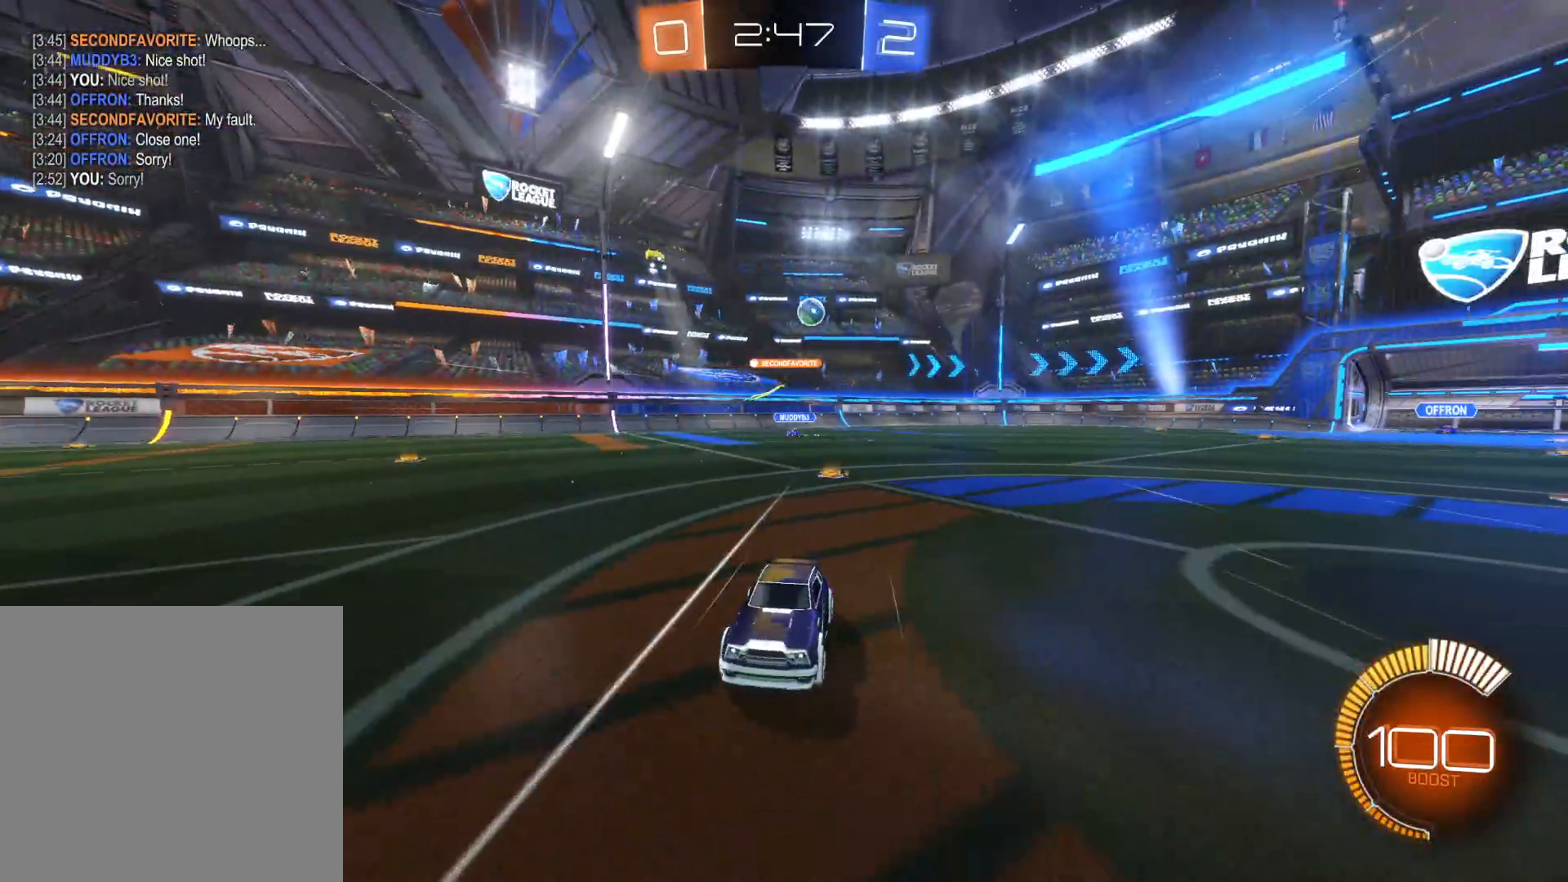
{"buttons": ["R2"], "left_stick": "center", "right_stick": "center", "events": [[183, "TRIANGLE", "down"], [283, "TRIANGLE", "up"], [316, "left_stick", "right"], [350, "TRIANGLE", "down"], [450, "TRIANGLE", "up"], [500, "left_stick", "center"]]}
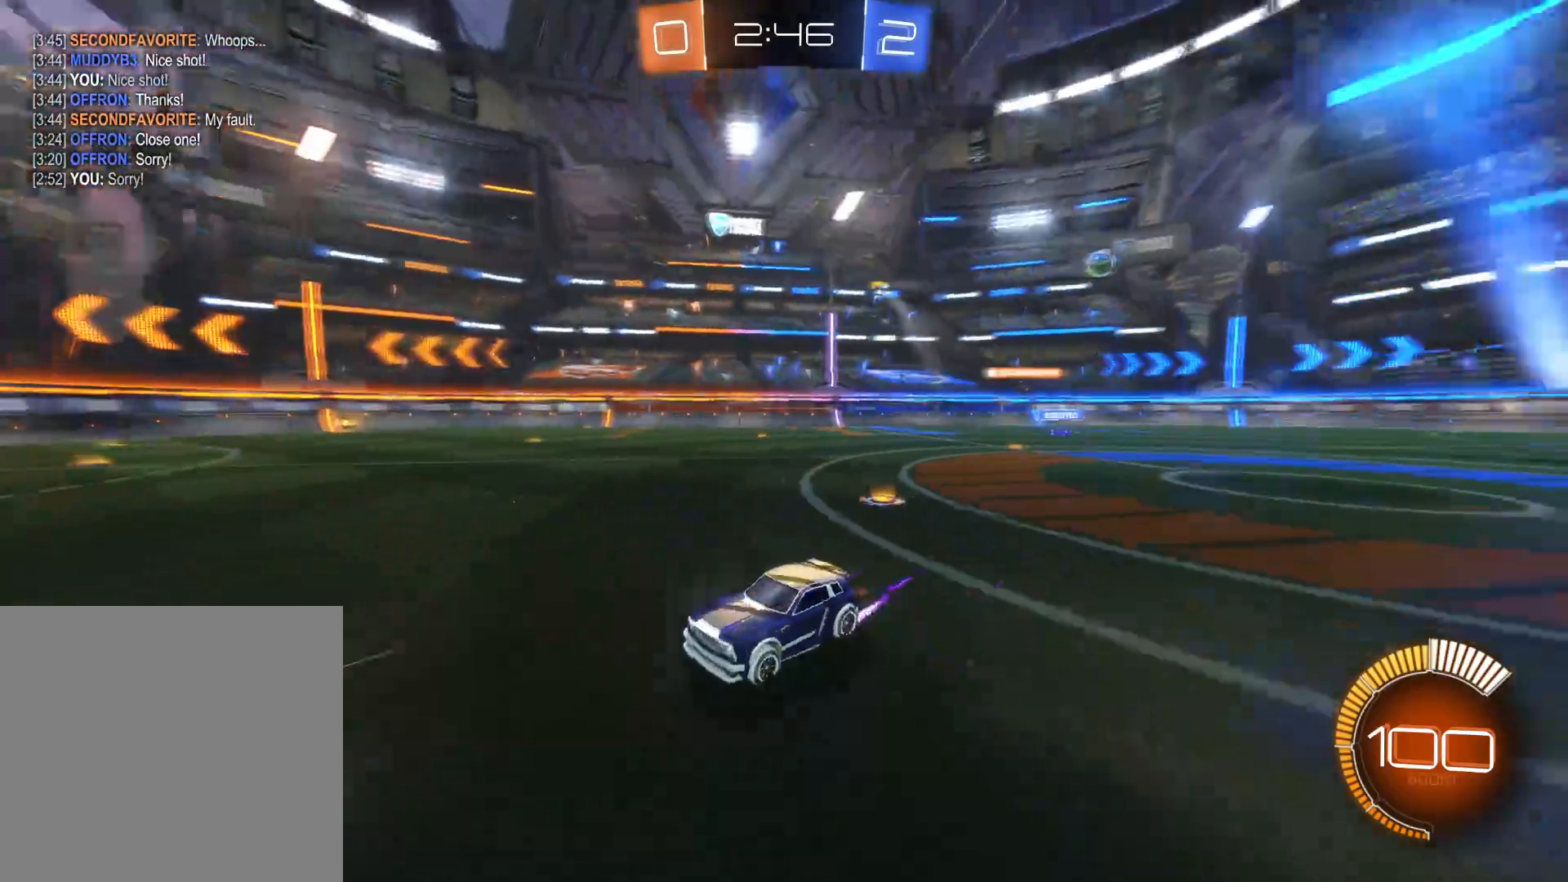
{"buttons": ["R2"], "left_stick": "right", "right_stick": "center", "events": [[466, "left_stick", "right"]]}
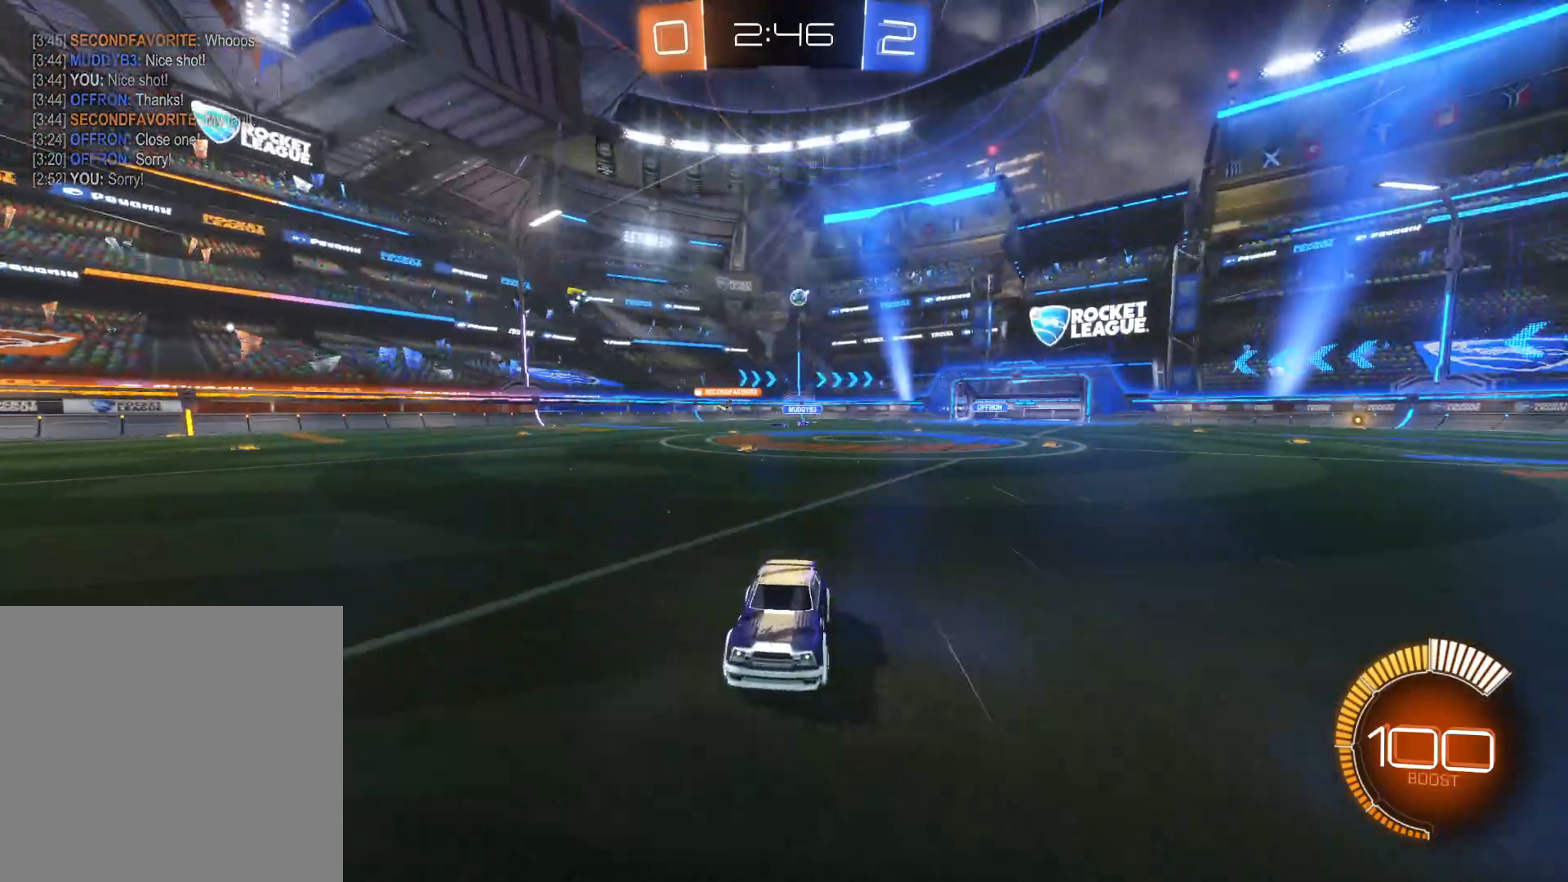
{"buttons": ["TRIANGLE", "R2"], "left_stick": "left", "right_stick": "center", "events": [[116, "left_stick", "center"], [316, "TRIANGLE", "down"], [350, "TRIANGLE", "up"], [350, "left_stick", "left"], [450, "TRIANGLE", "down"]]}